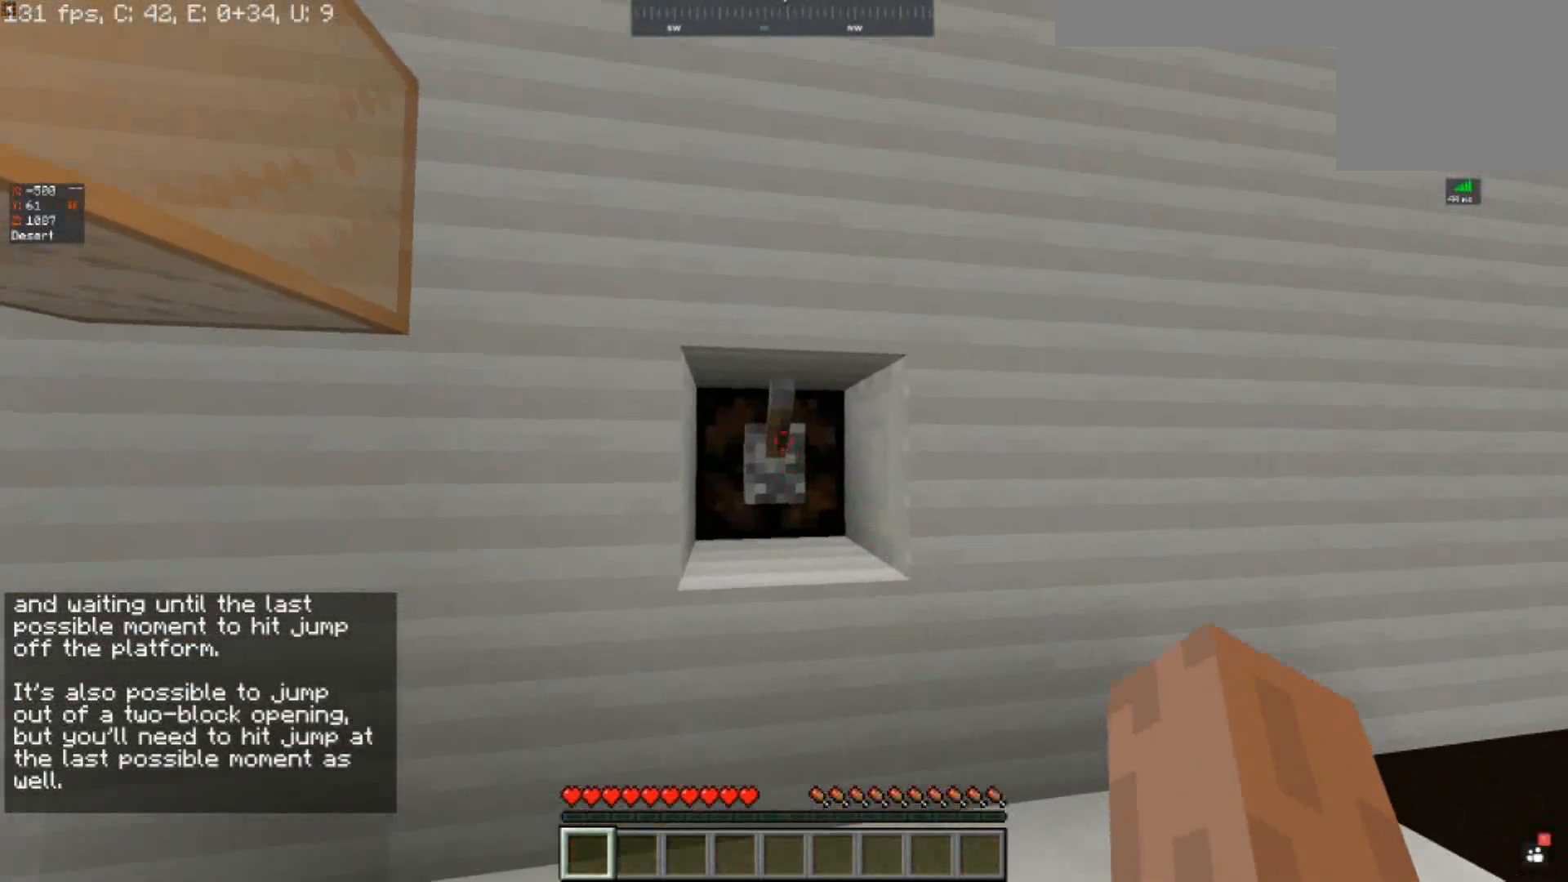
Gameplay with keyboard; each line is a JSON object with the keys held at the frame after it. "events" lists presses ("down") and releases ("up") of "a", "d", "s", "space" and "w" between this image and that frame as [ms after this image, input, new state], when the widget could be followed in between. No other keys are recorded. Mouse input is not recorded.
{"keys": [], "events": []}
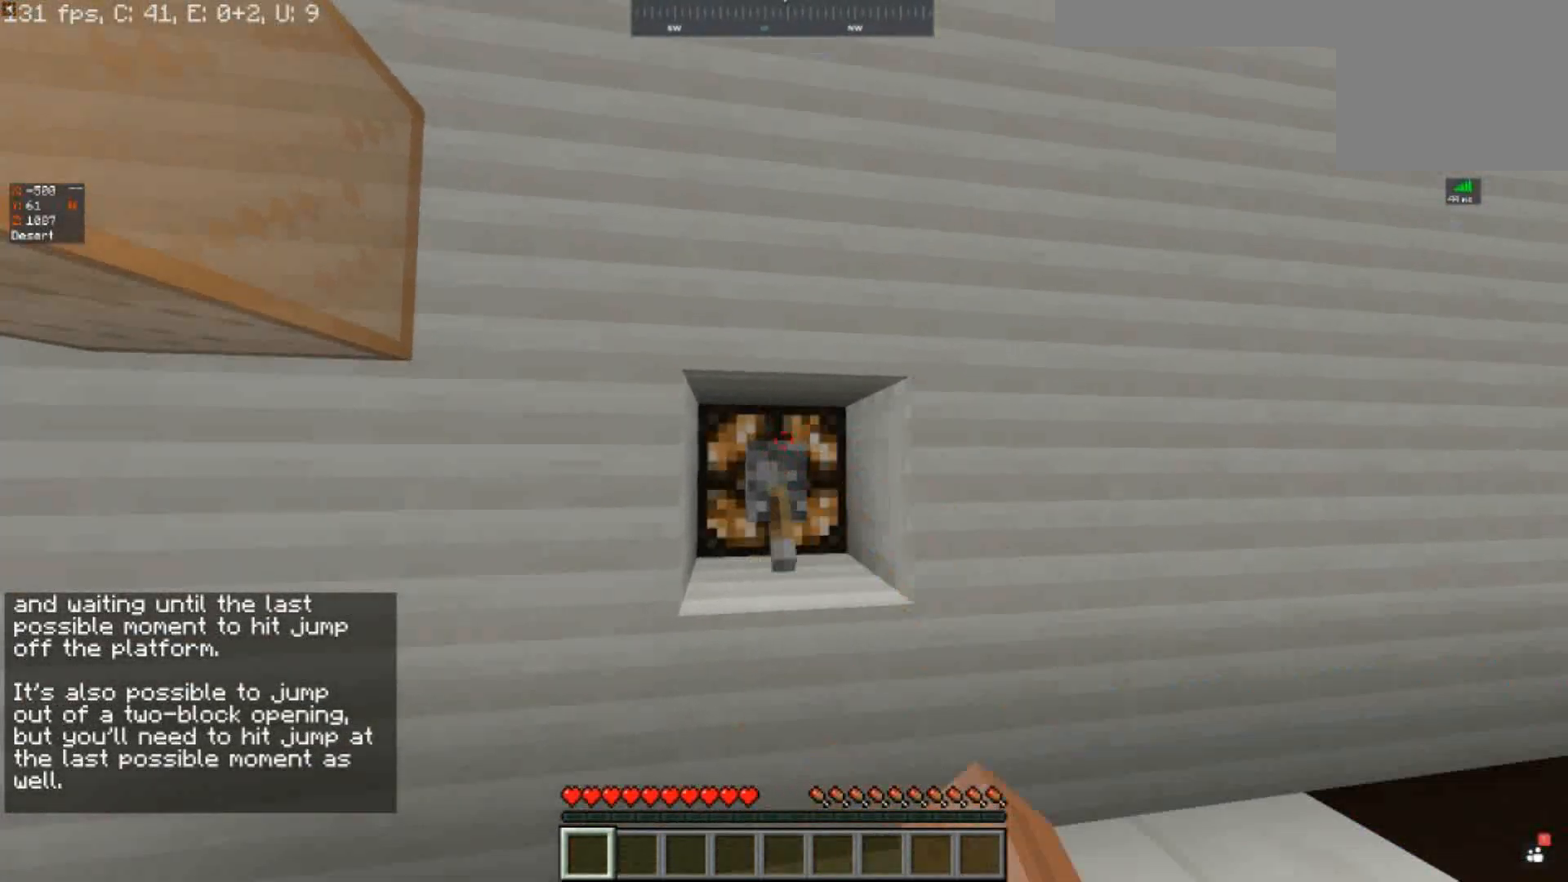
{"keys": [], "events": []}
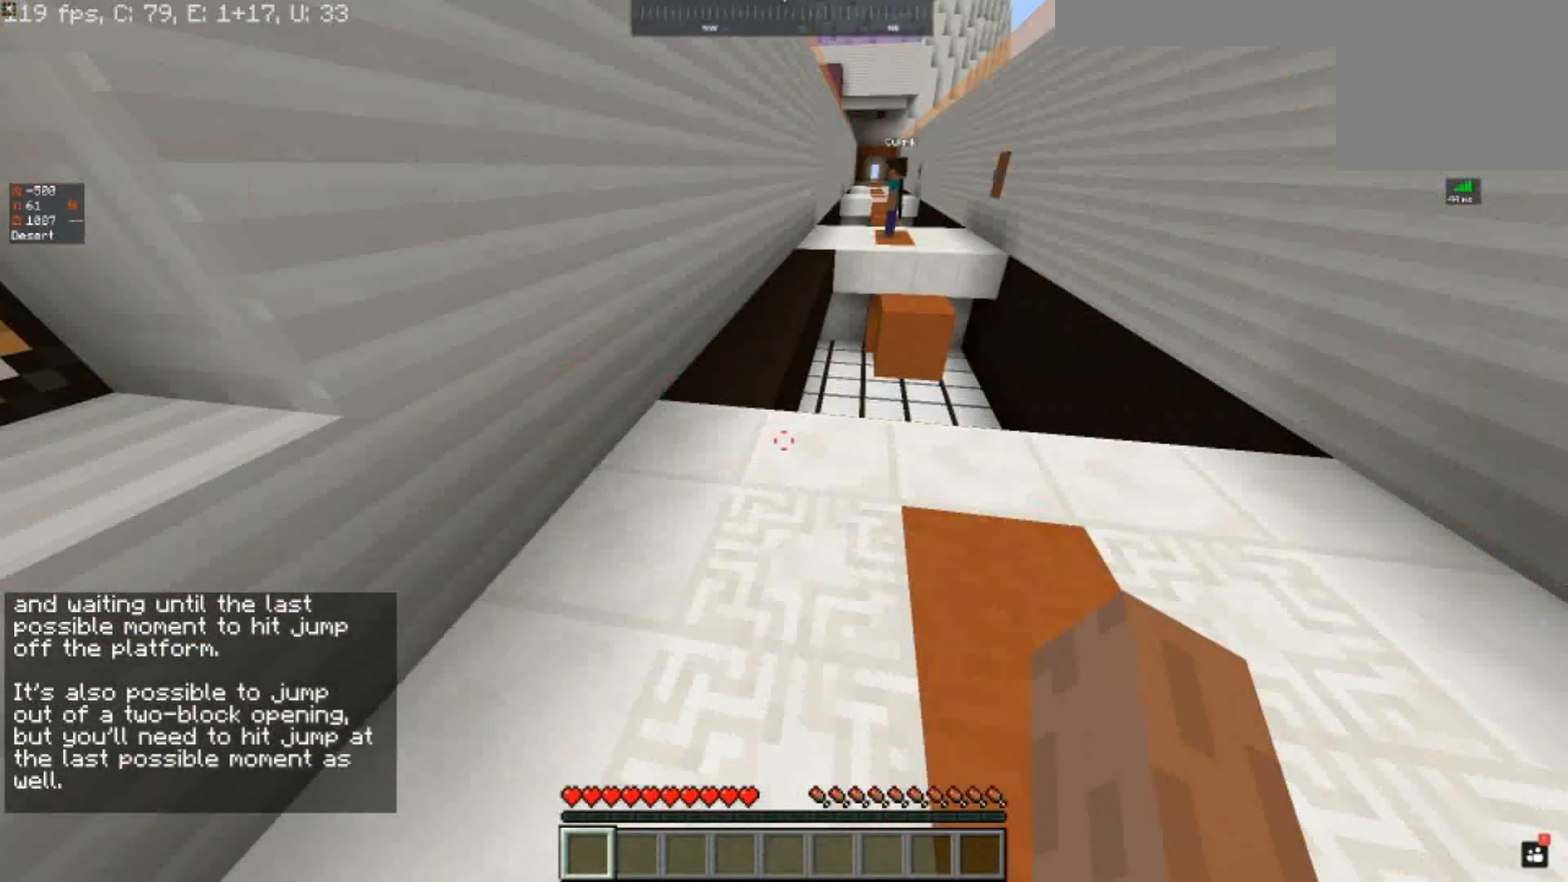
{"keys": [], "events": []}
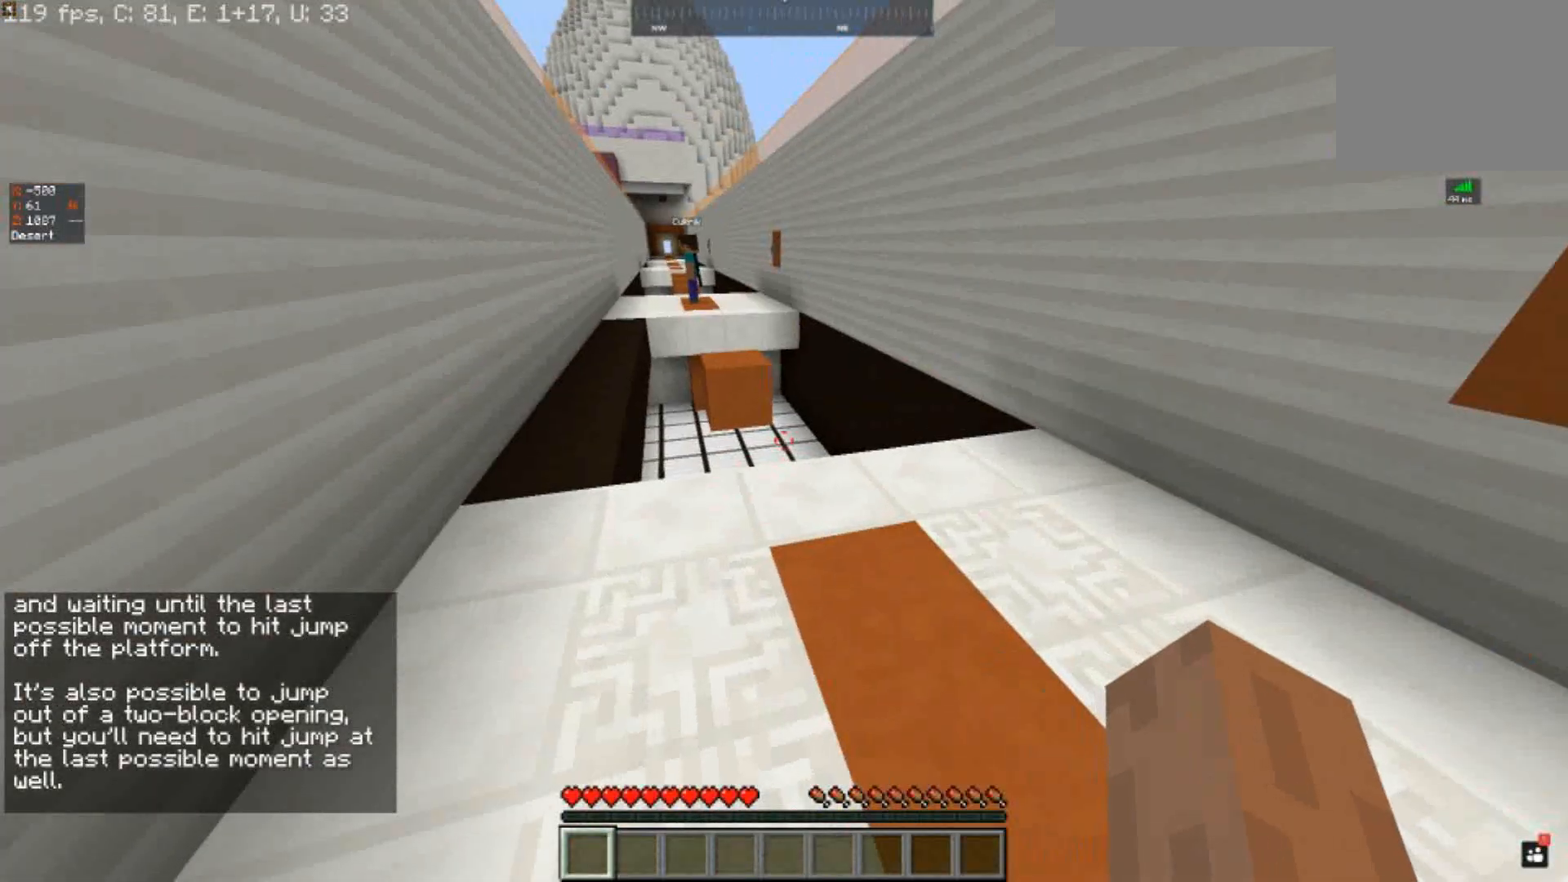
{"keys": [], "events": []}
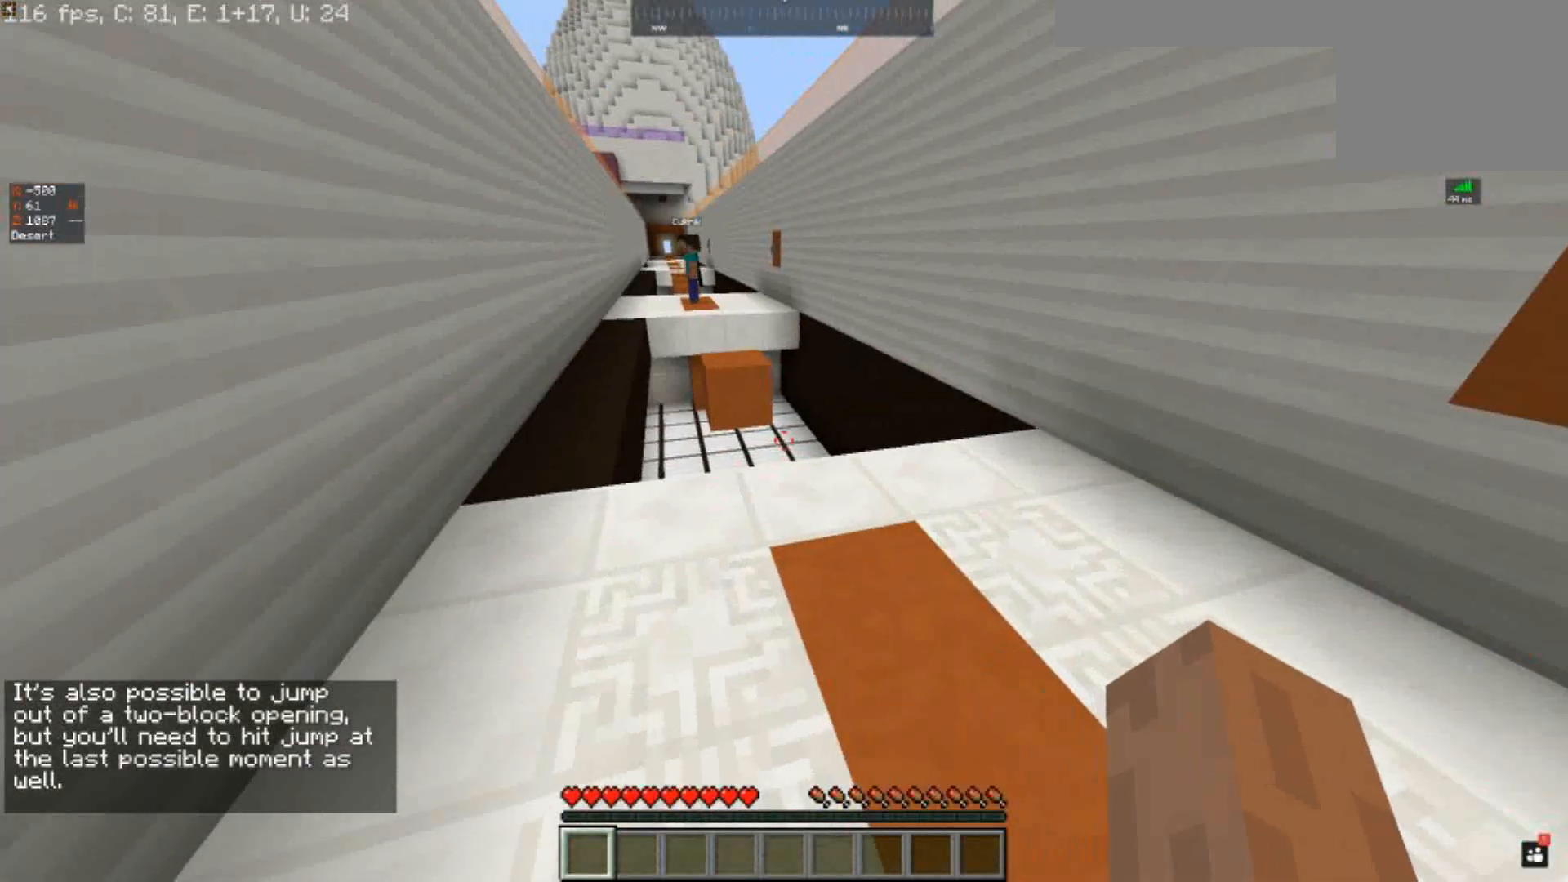
{"keys": [], "events": []}
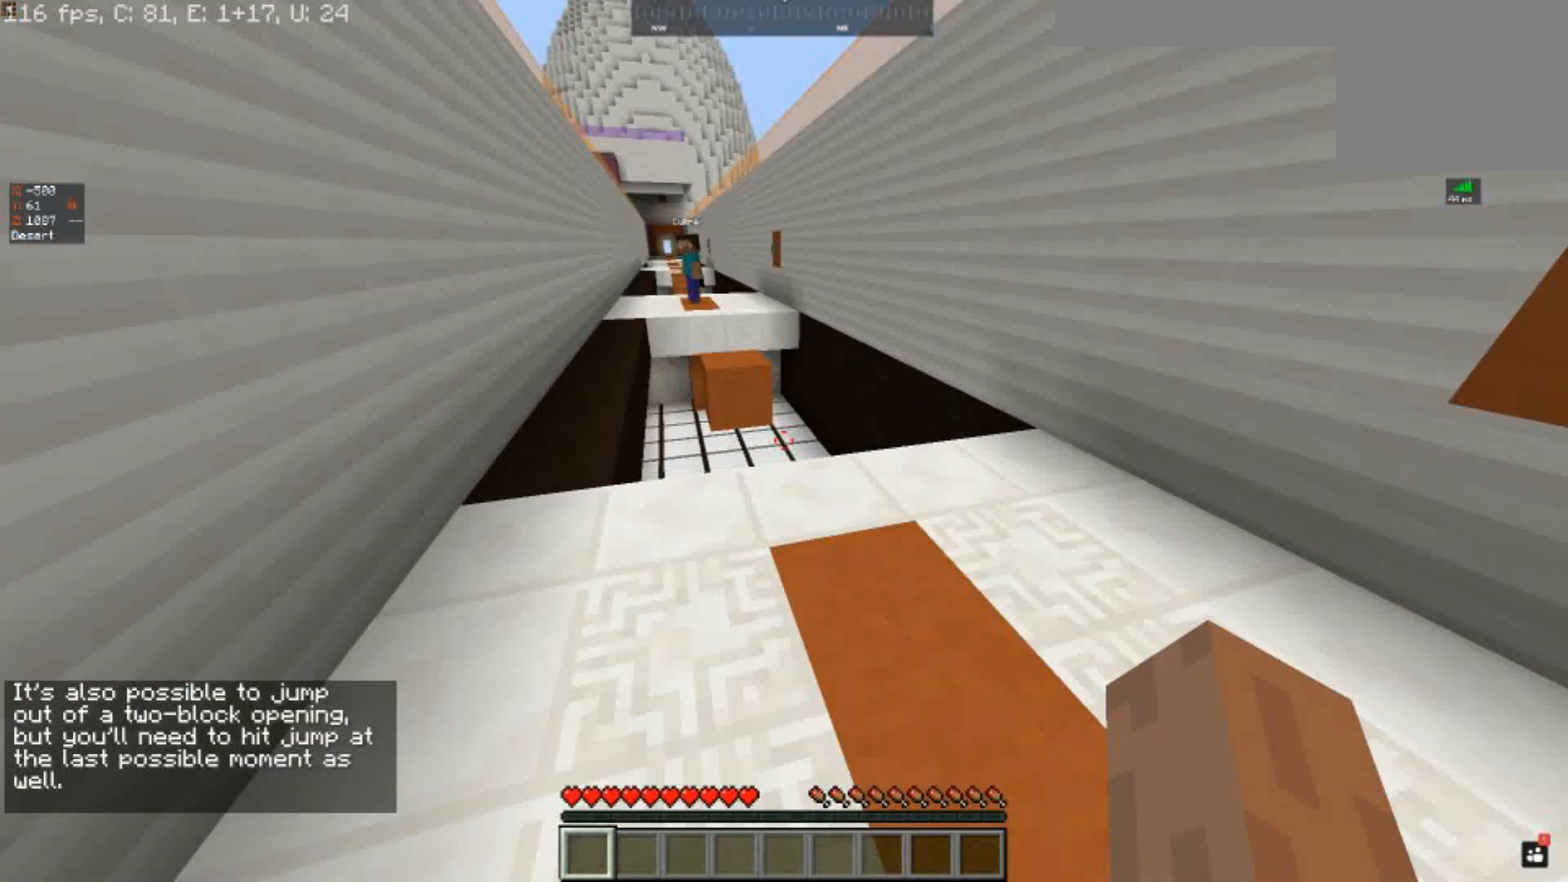
{"keys": [], "events": []}
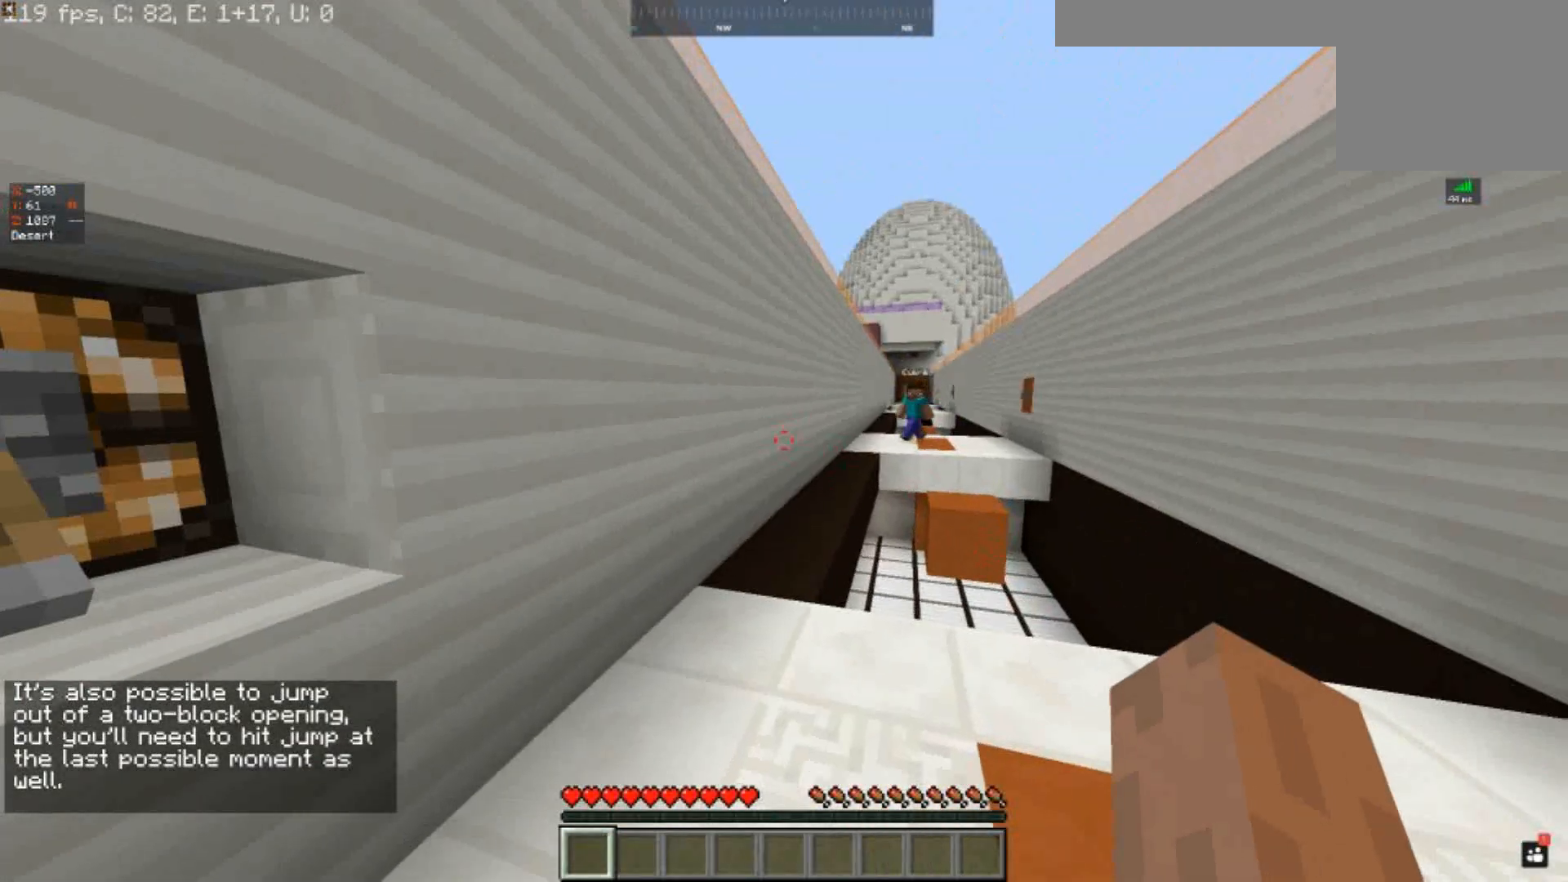
{"keys": [], "events": []}
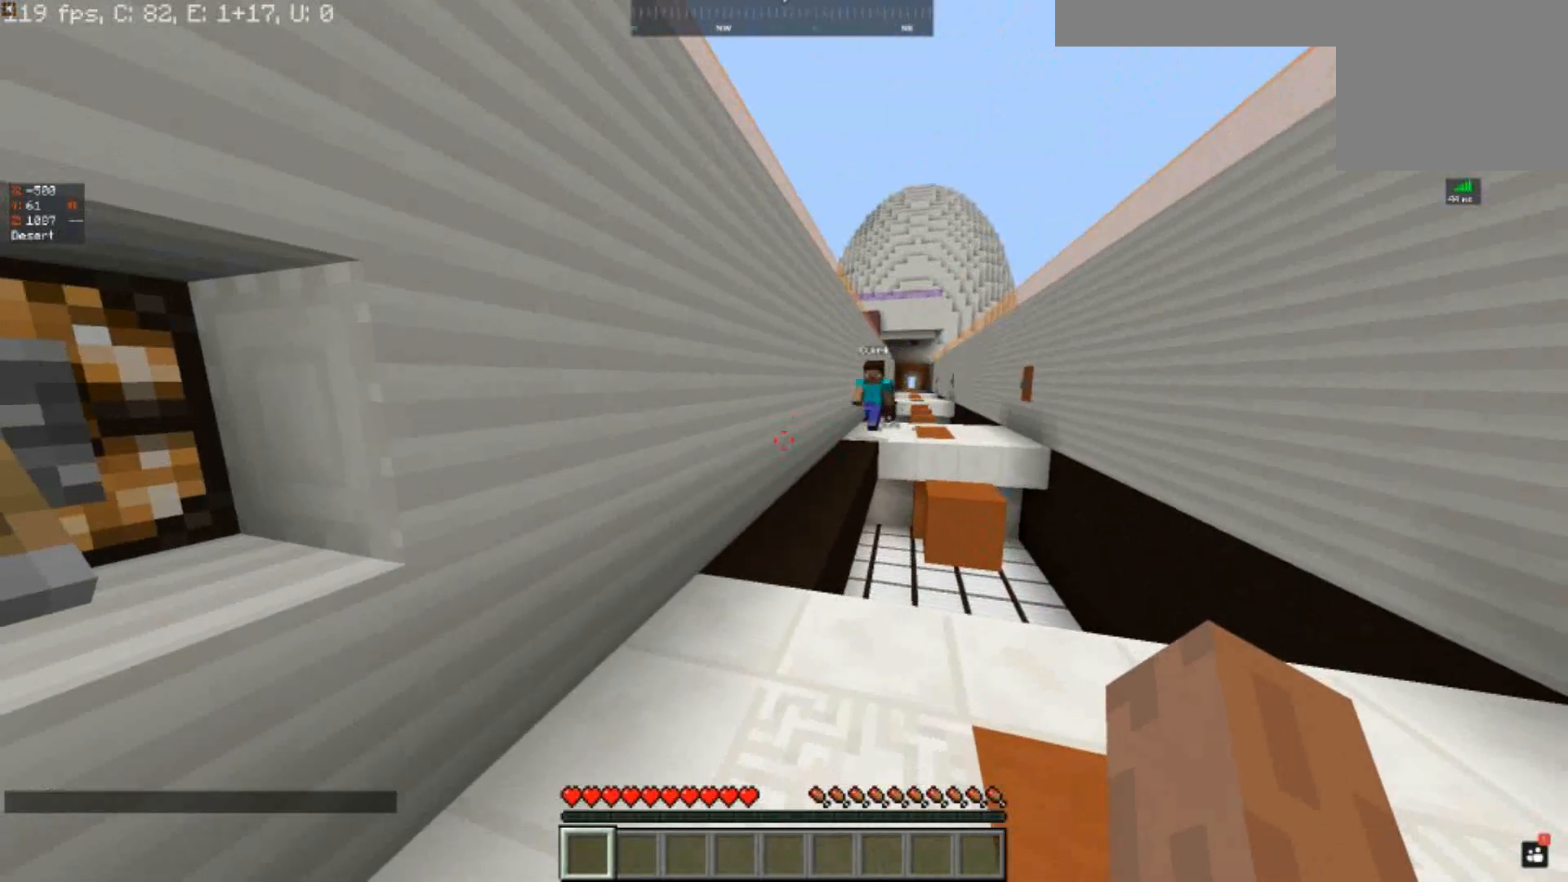
{"keys": [], "events": []}
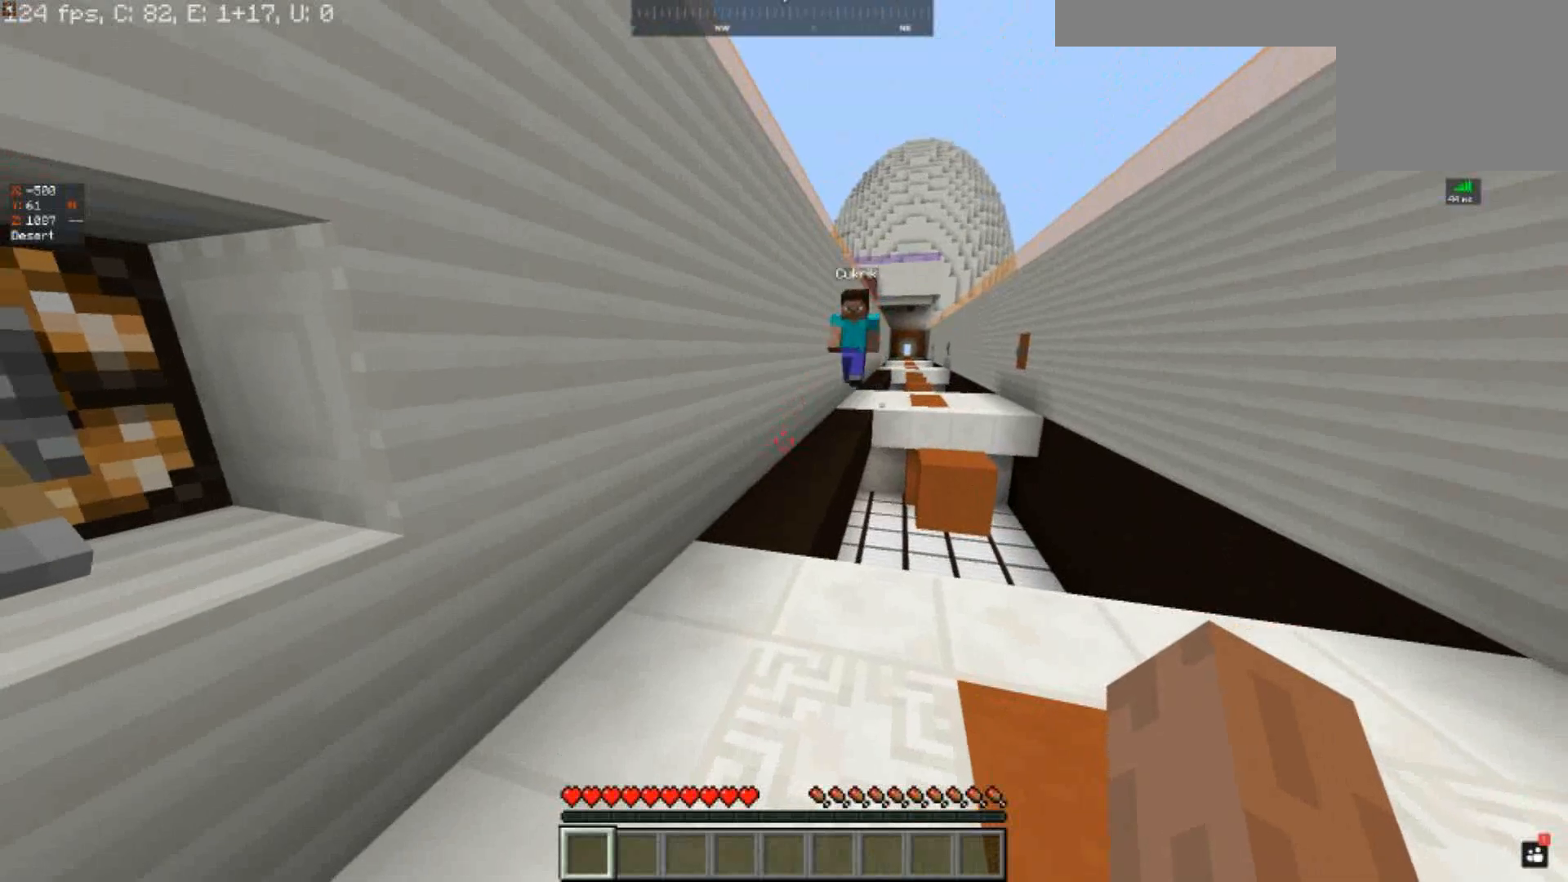
{"keys": [], "events": []}
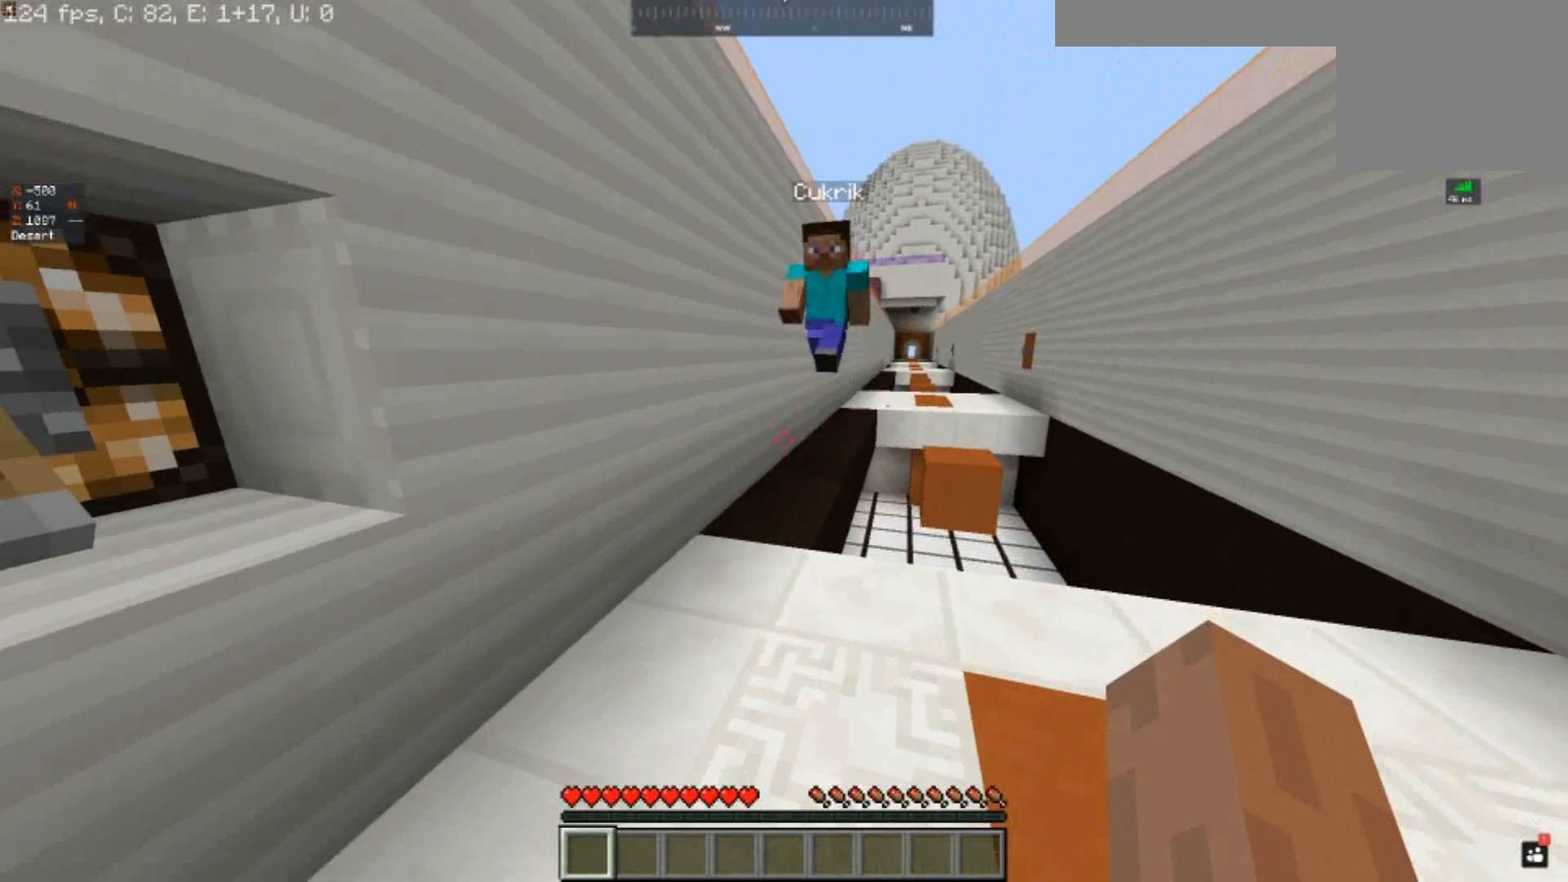
{"keys": ["w"], "events": [[467, "w", "down"]]}
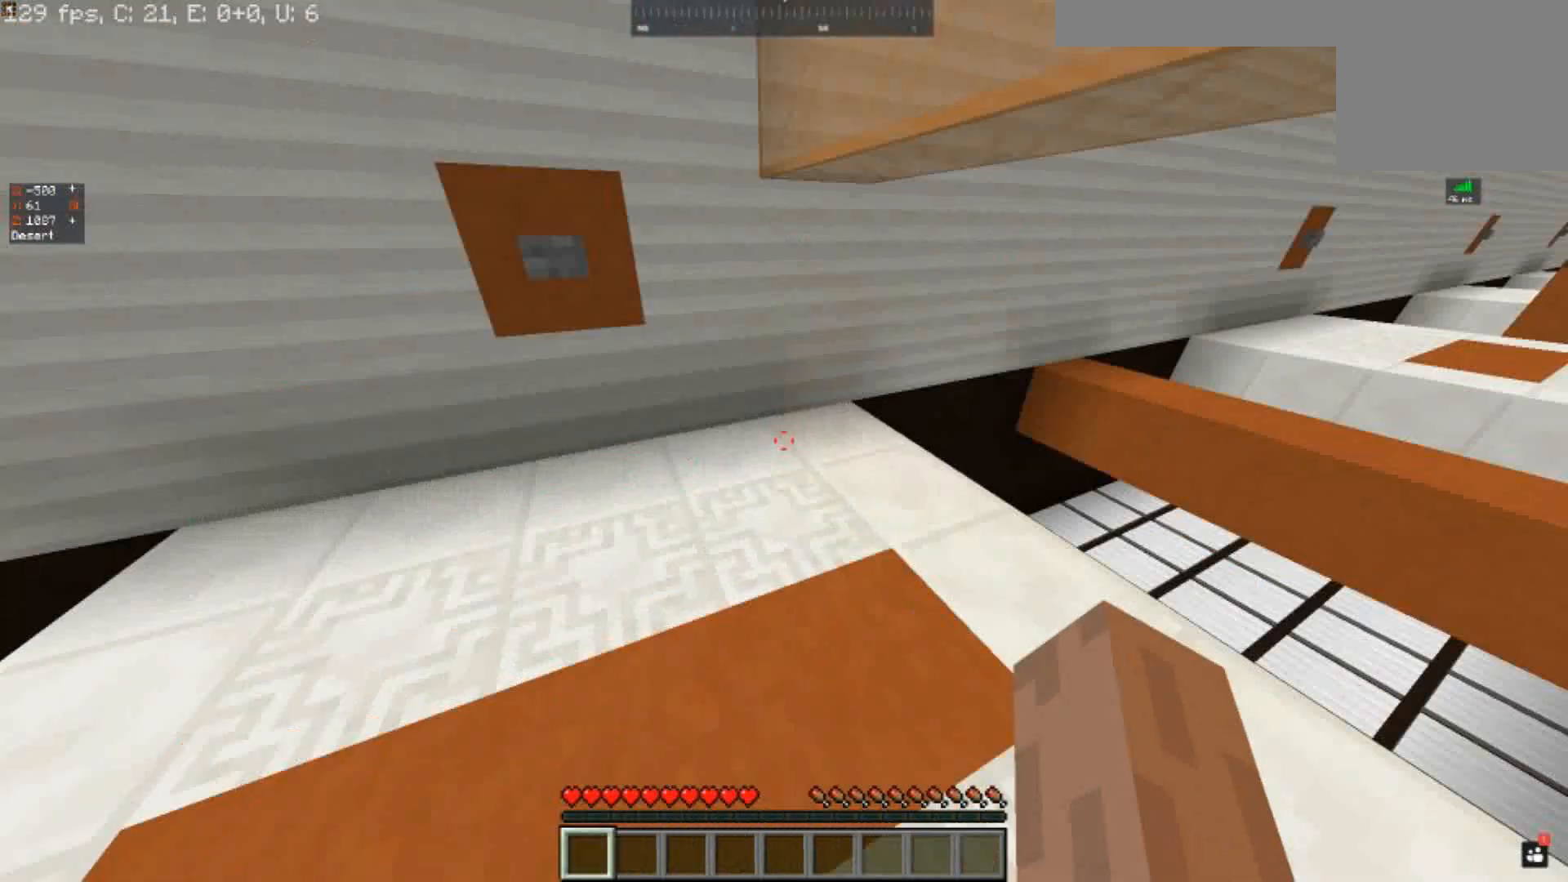
{"keys": [], "events": [[267, "w", "up"]]}
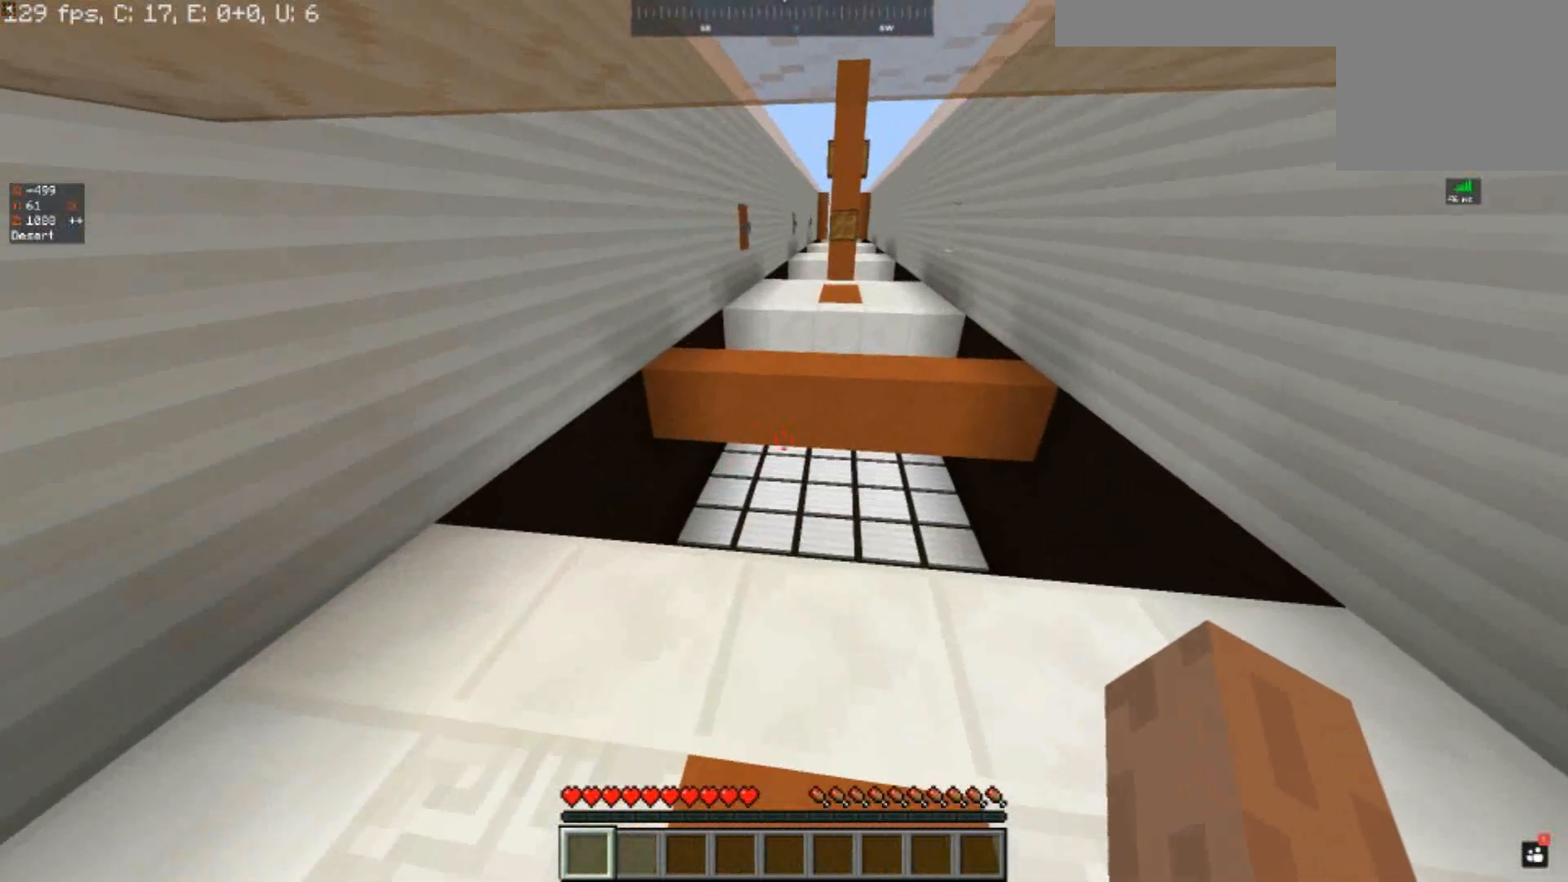
{"keys": [], "events": []}
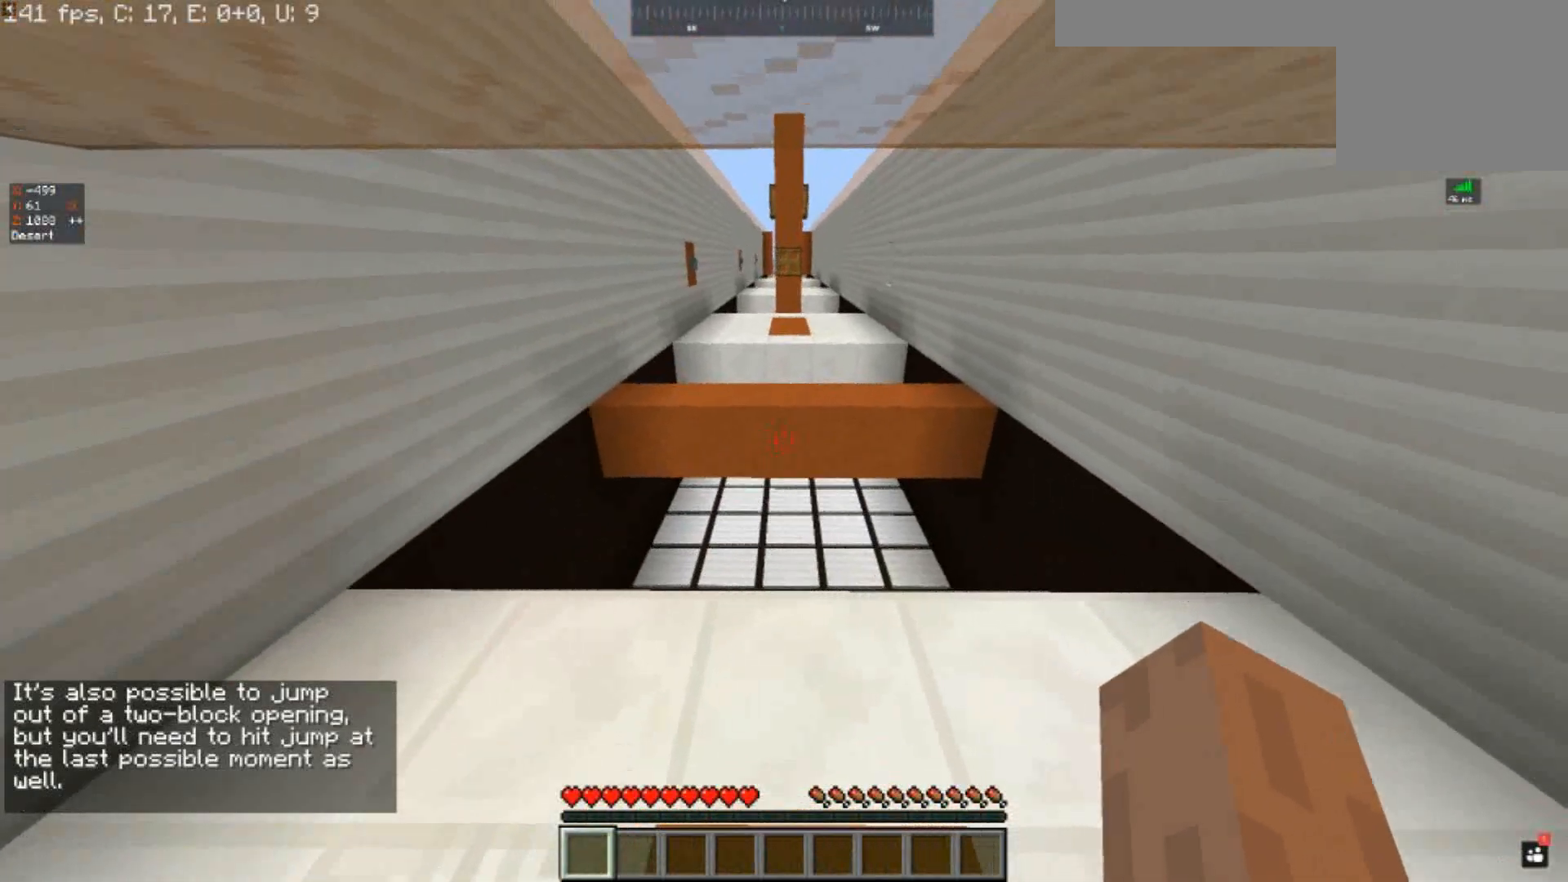
{"keys": [], "events": []}
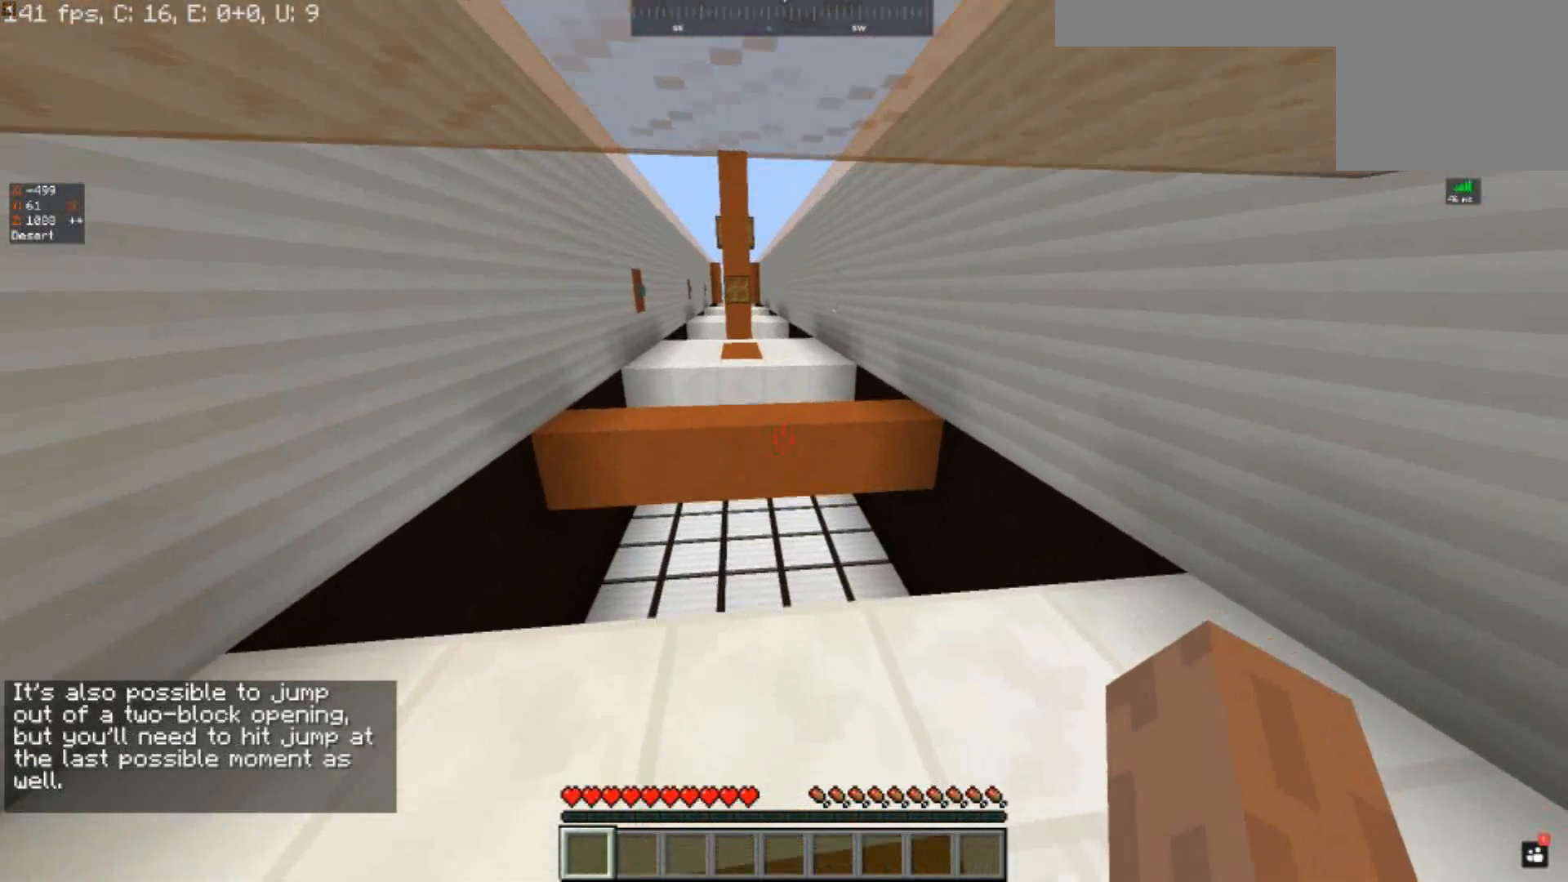
{"keys": ["d", "w"], "events": [[100, "w", "down"], [300, "d", "down"]]}
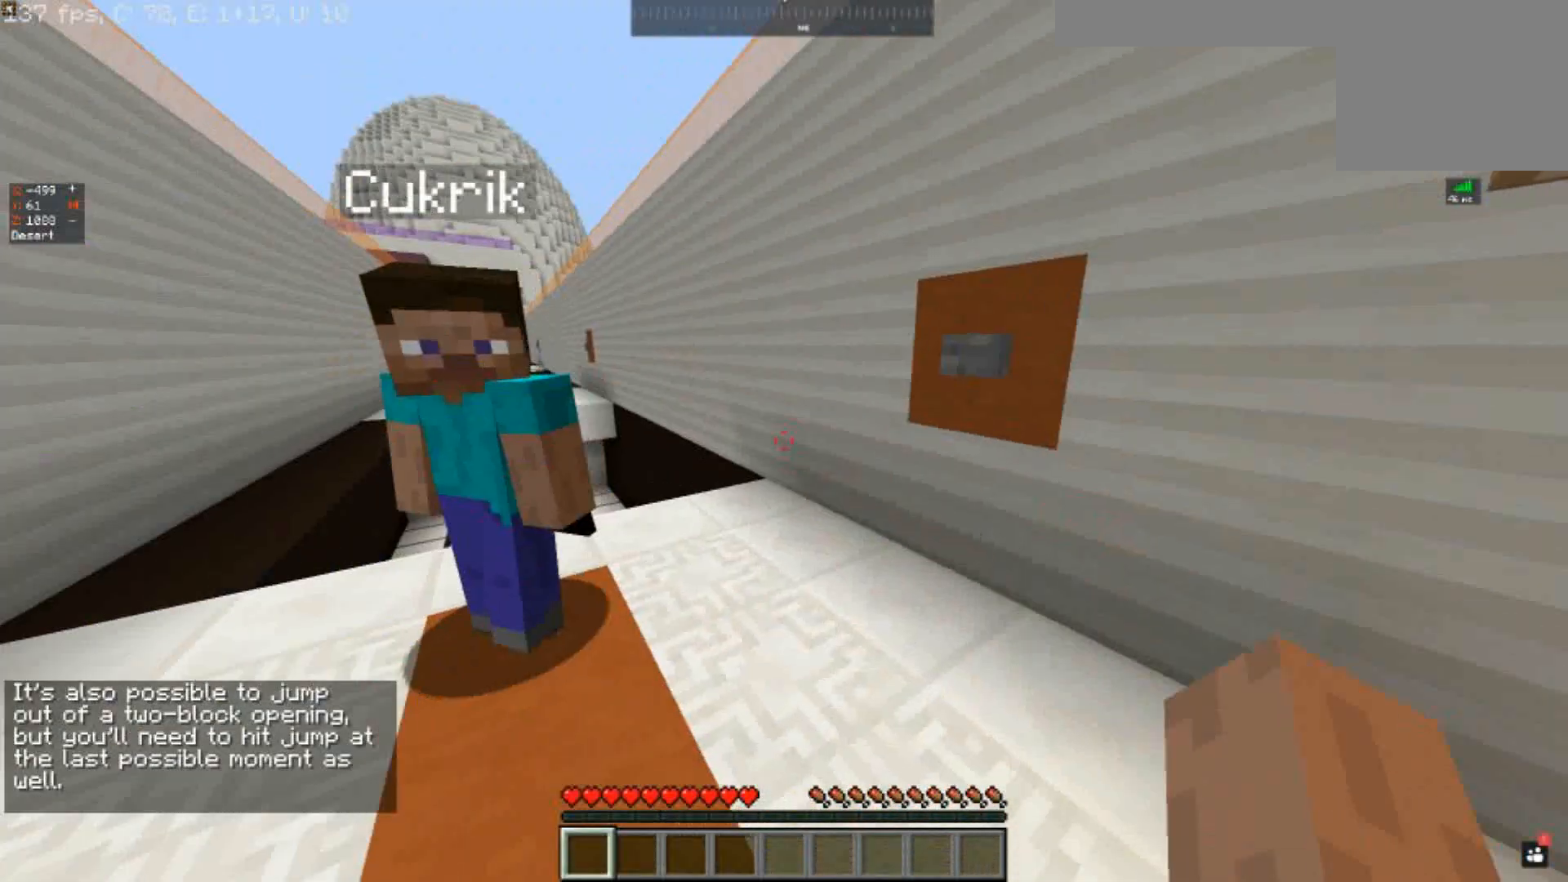
{"keys": ["a", "d", "w"], "events": [[467, "a", "down"]]}
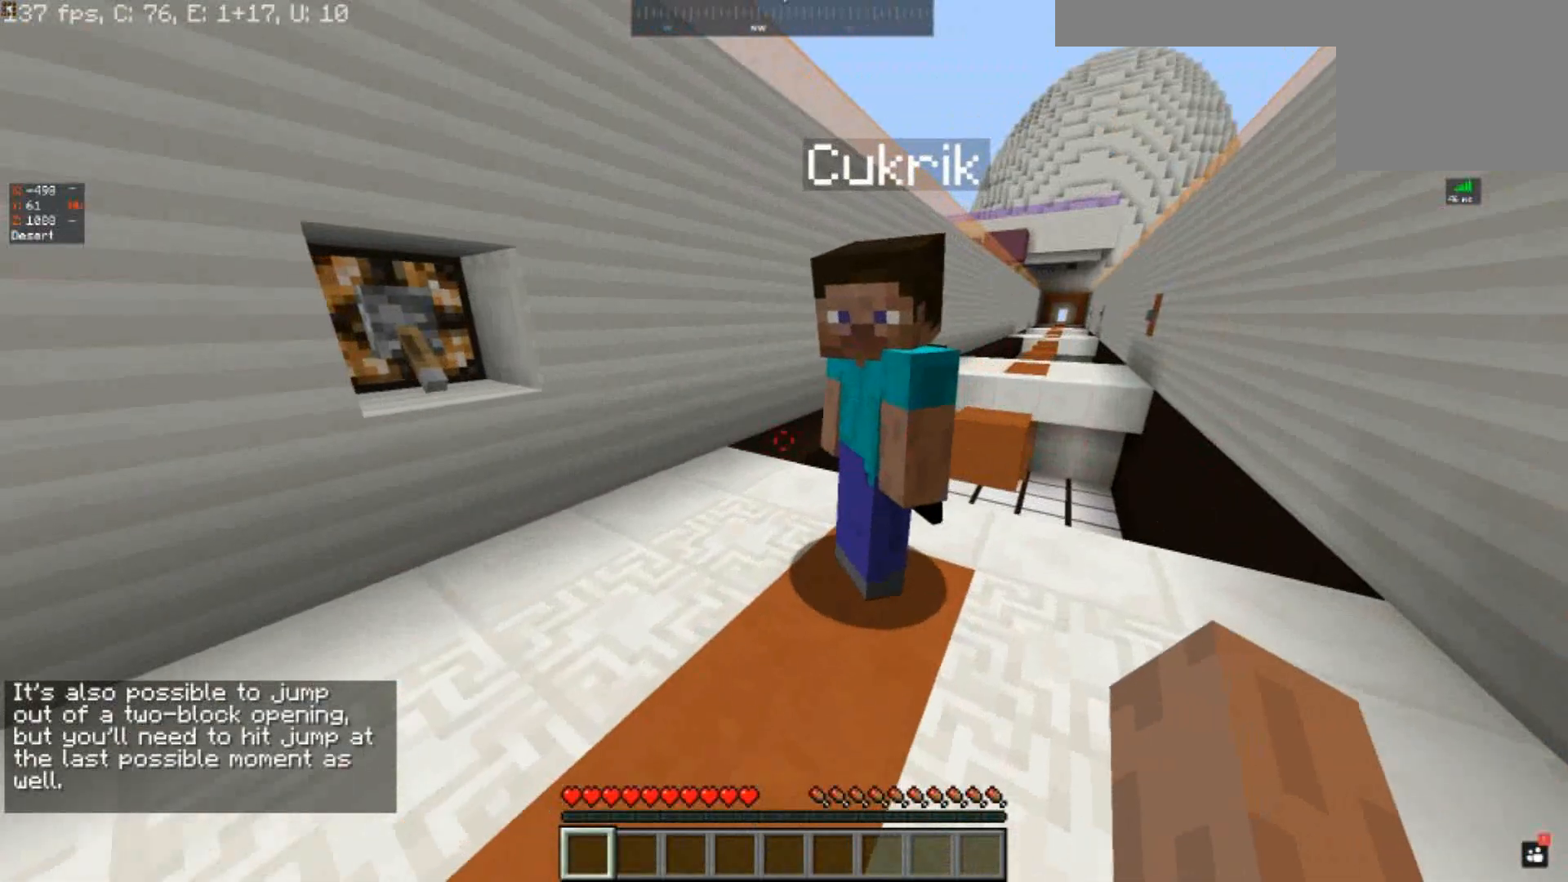
{"keys": ["a", "w"], "events": [[133, "d", "up"]]}
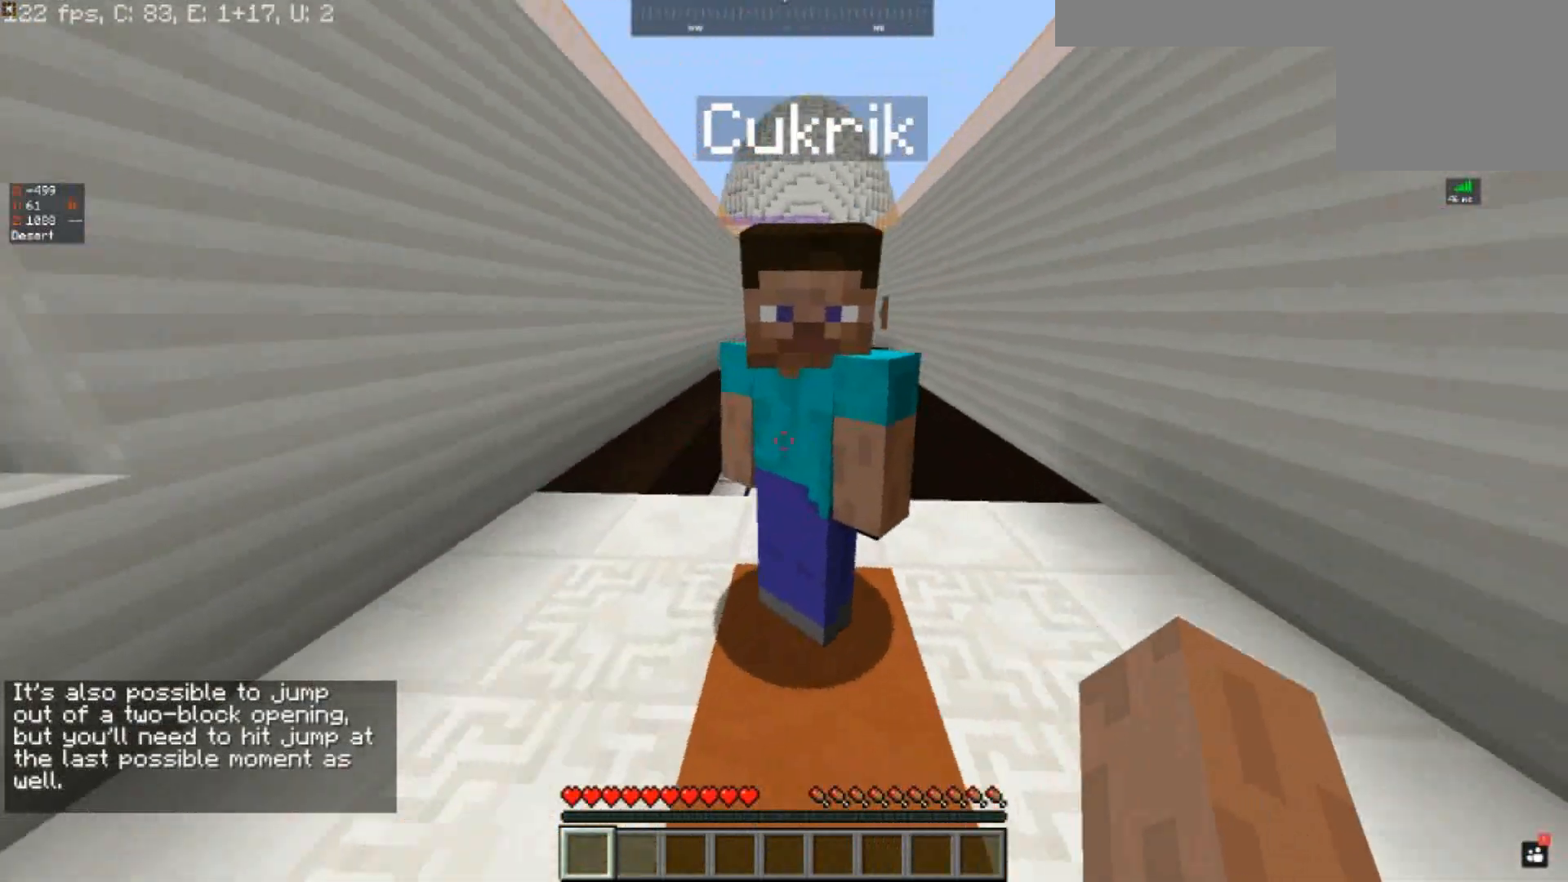
{"keys": ["w"], "events": [[433, "a", "up"]]}
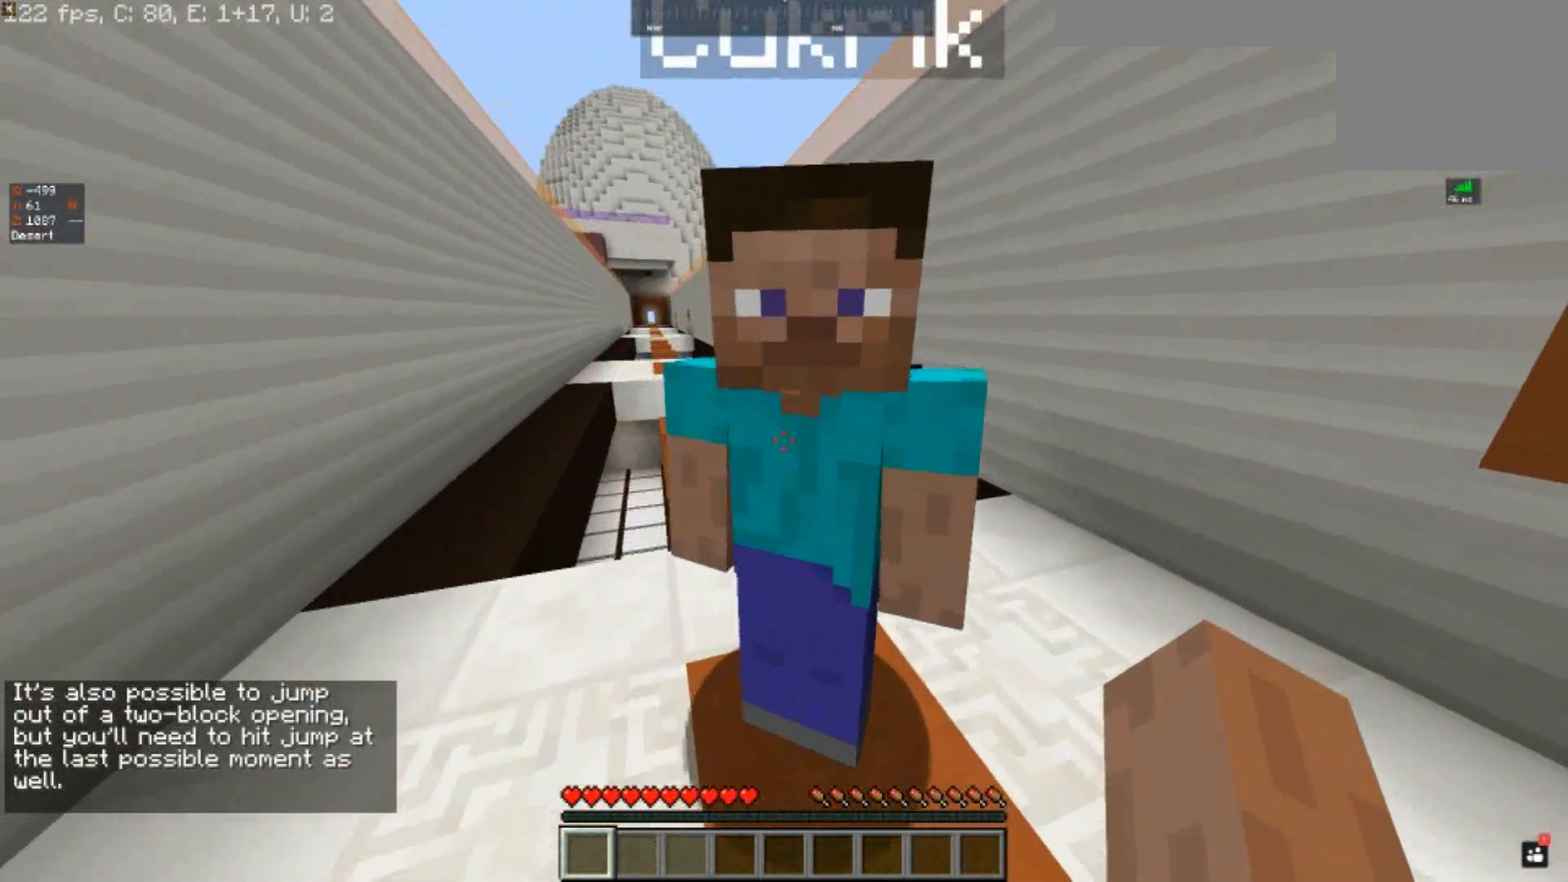
{"keys": [], "events": [[233, "w", "up"]]}
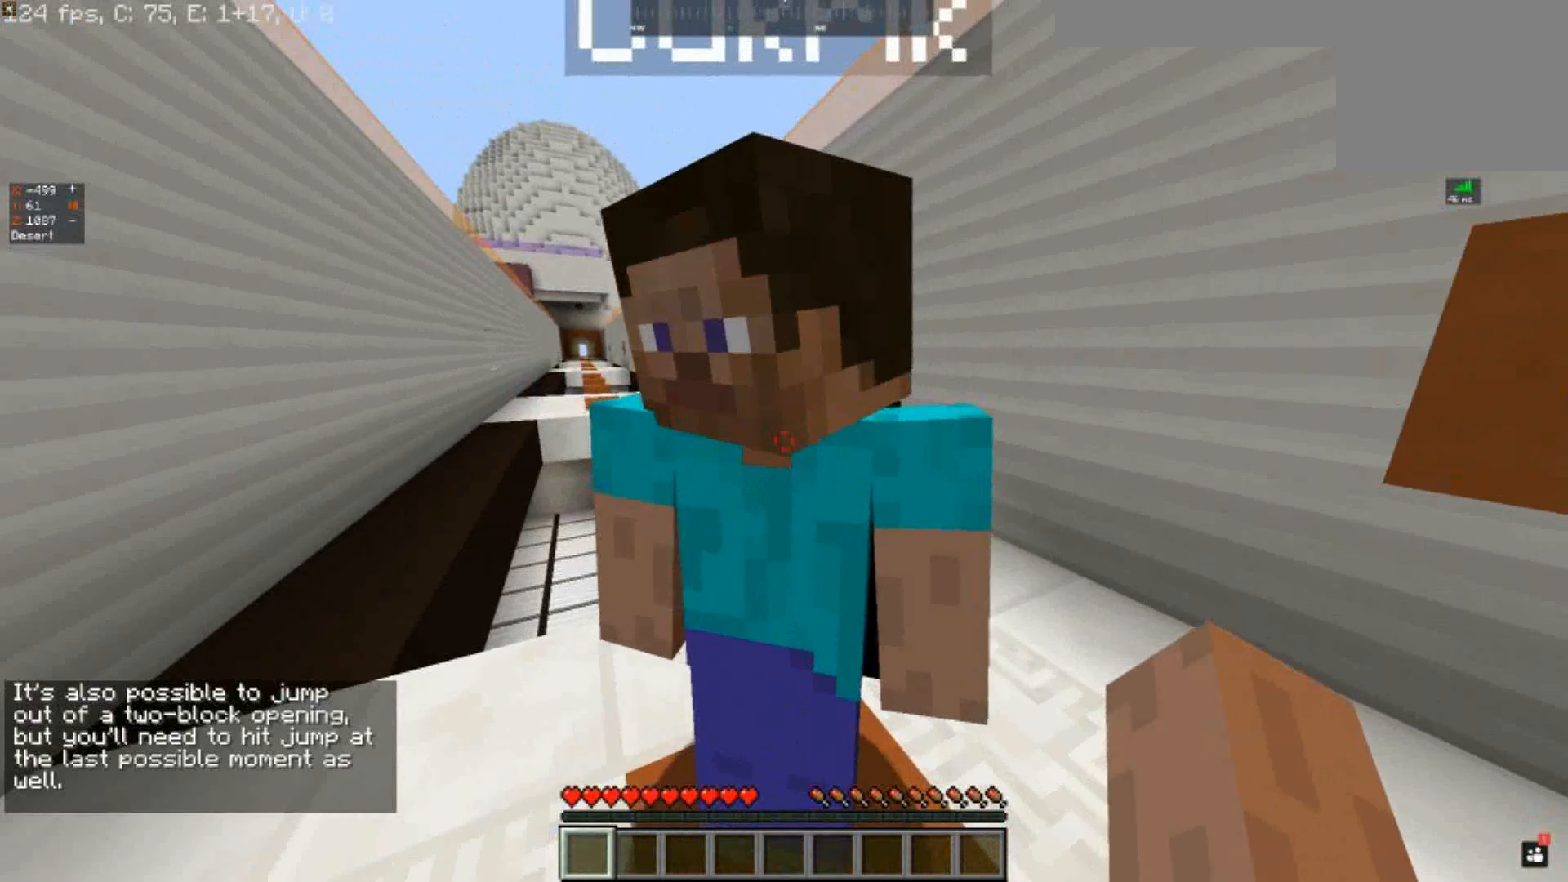
{"keys": [], "events": []}
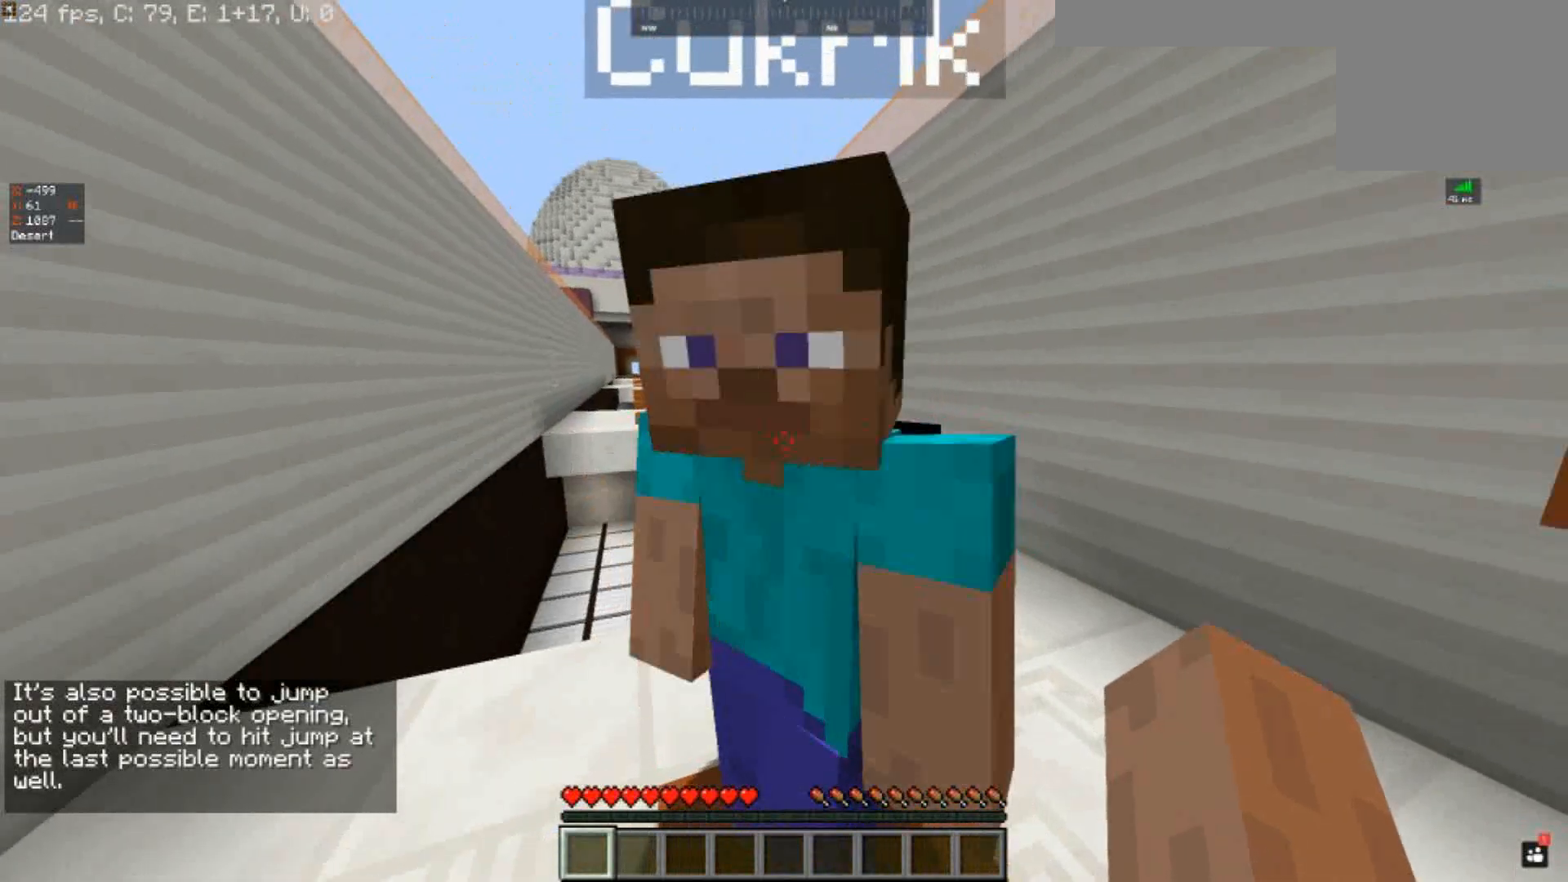
{"keys": [], "events": []}
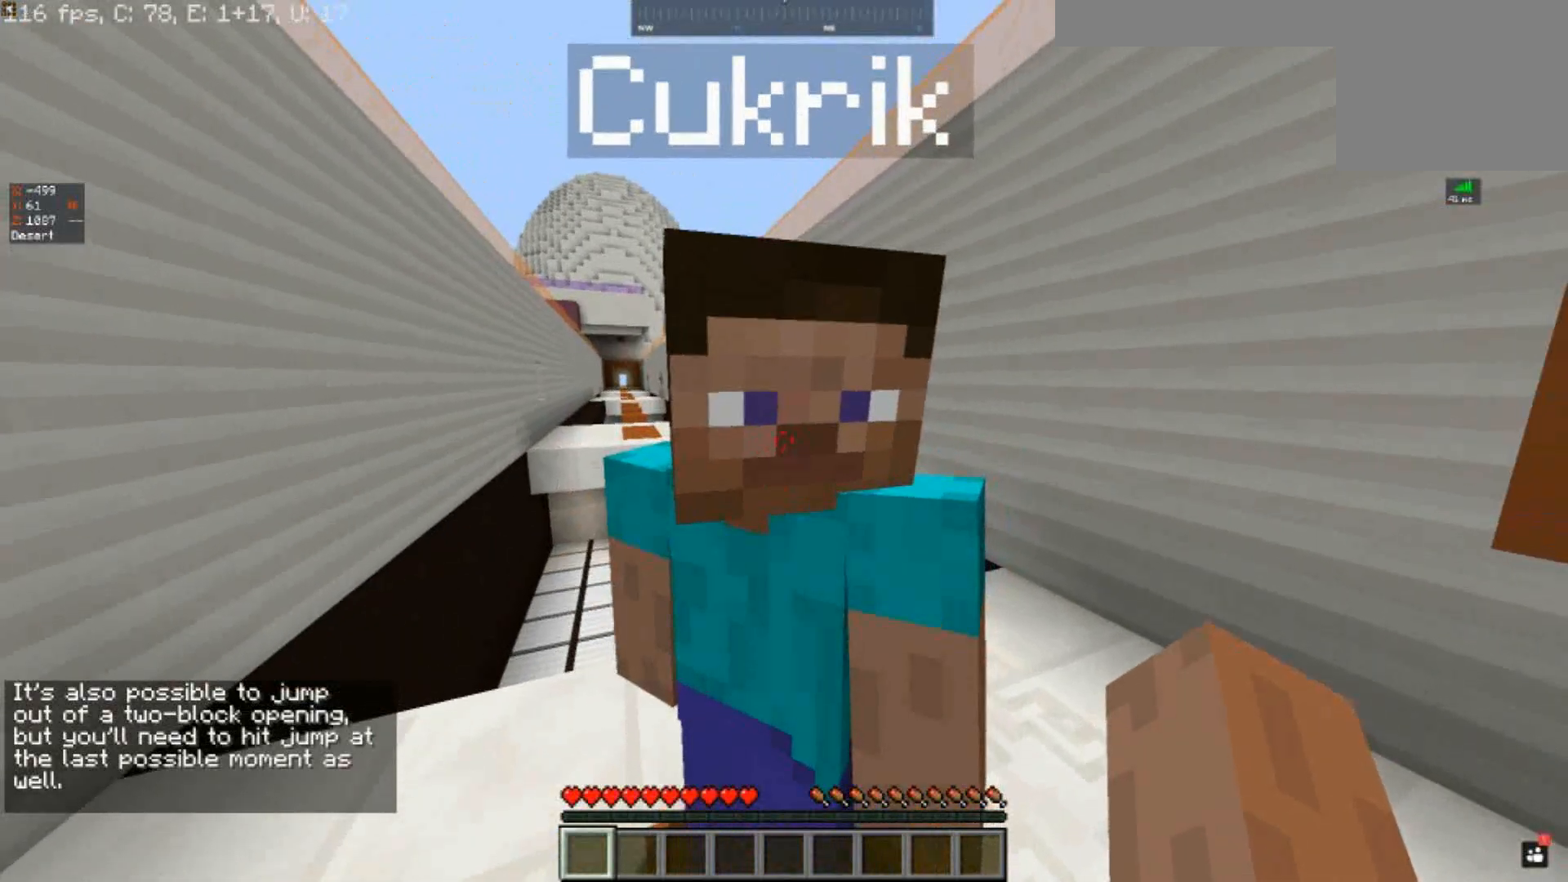
{"keys": ["w"], "events": [[500, "w", "down"]]}
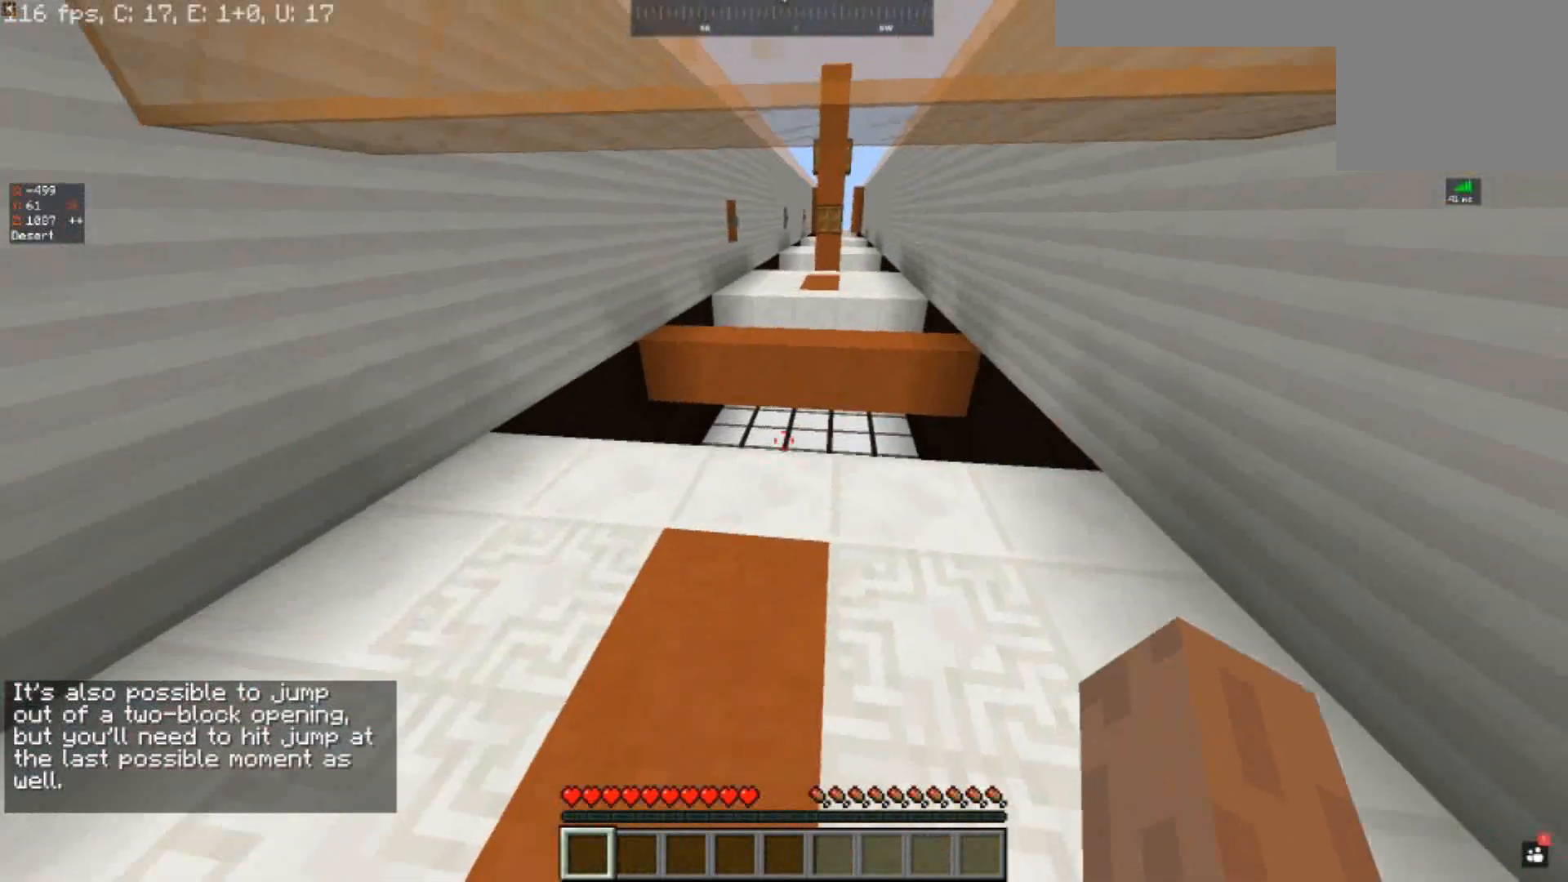
{"keys": ["a", "w"], "events": [[367, "a", "down"]]}
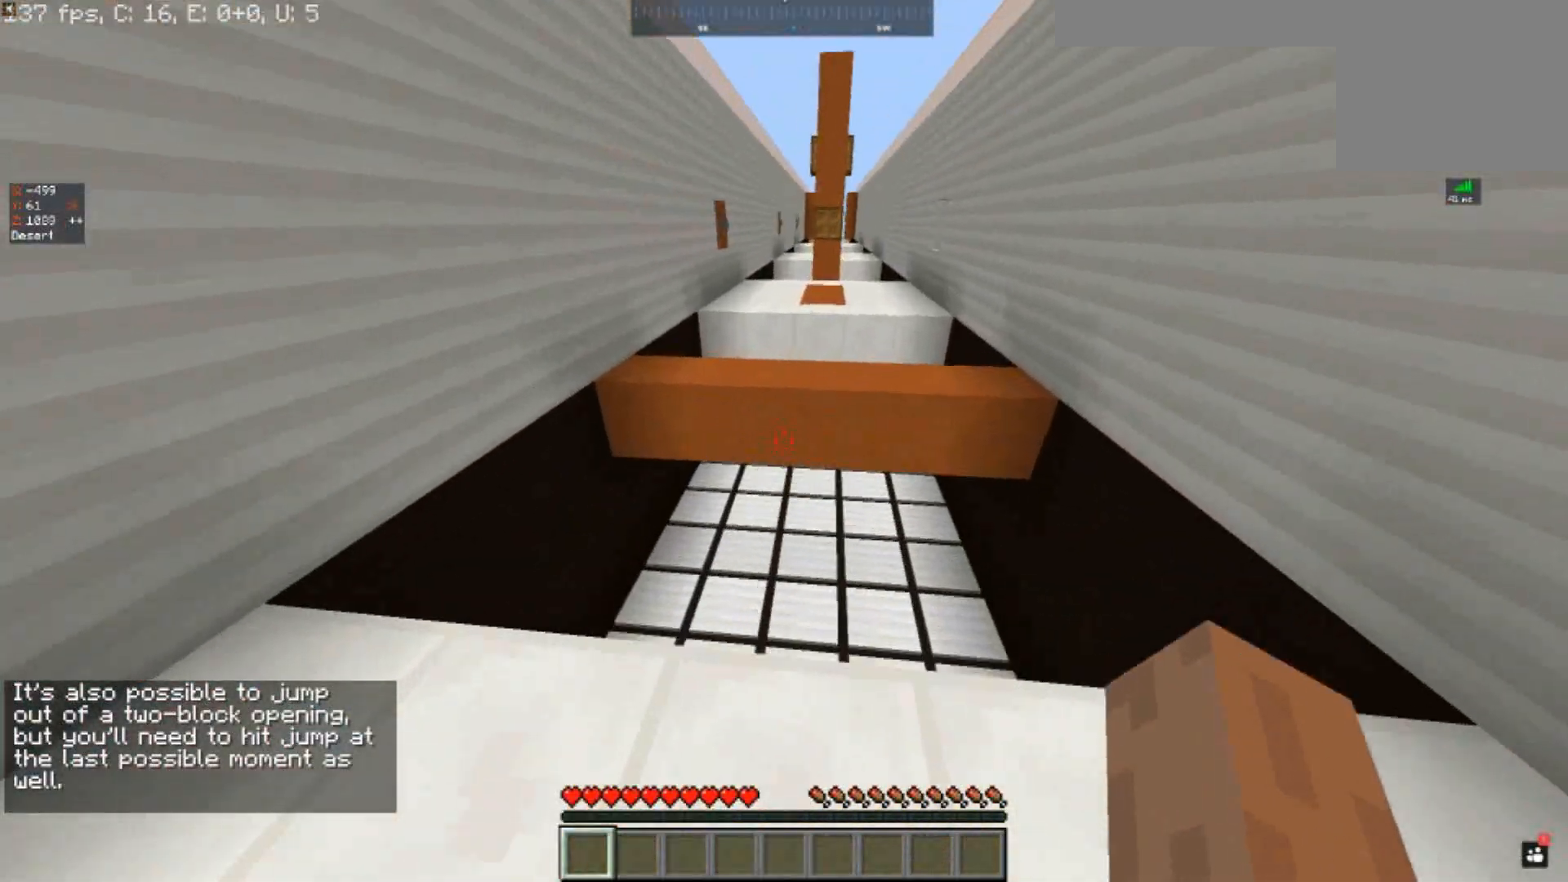
{"keys": ["a"], "events": [[200, "a", "up"], [267, "a", "down"], [433, "w", "up"]]}
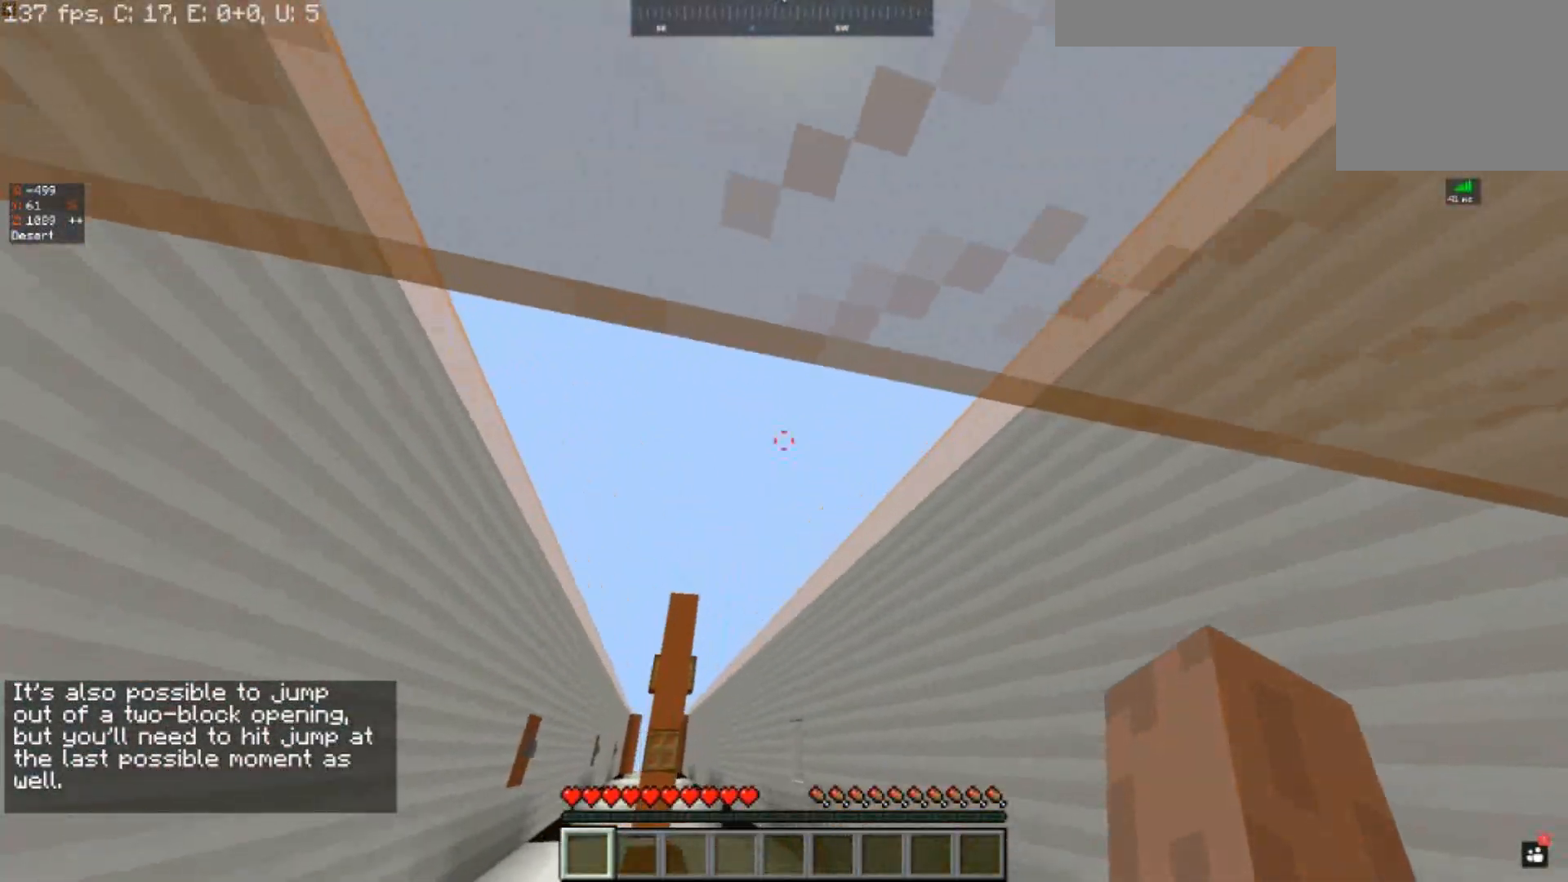
{"keys": ["a"], "events": []}
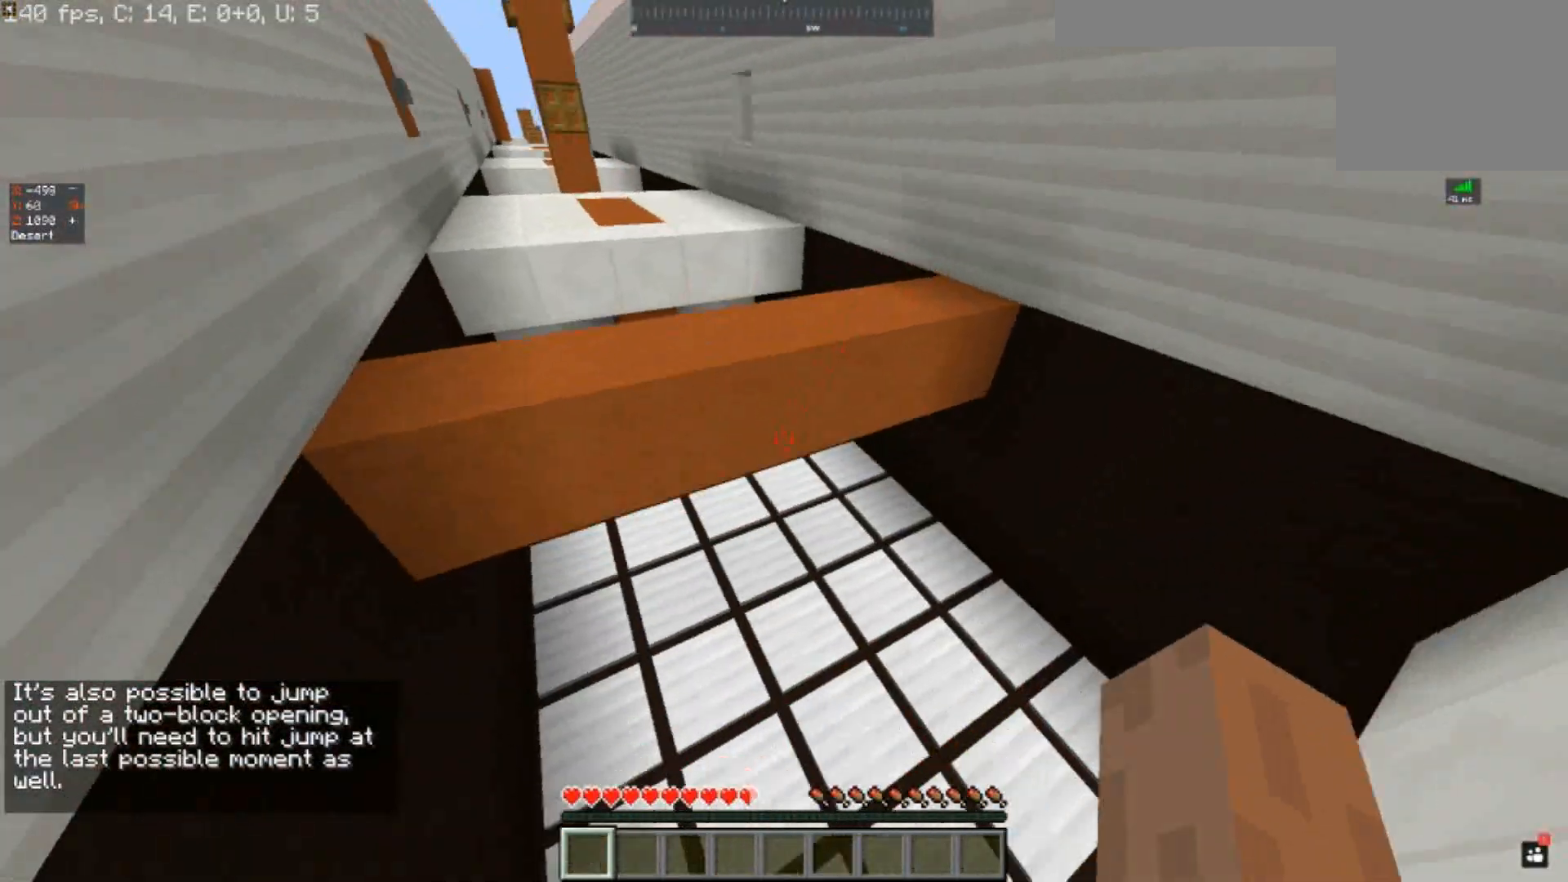
{"keys": [], "events": [[233, "a", "up"]]}
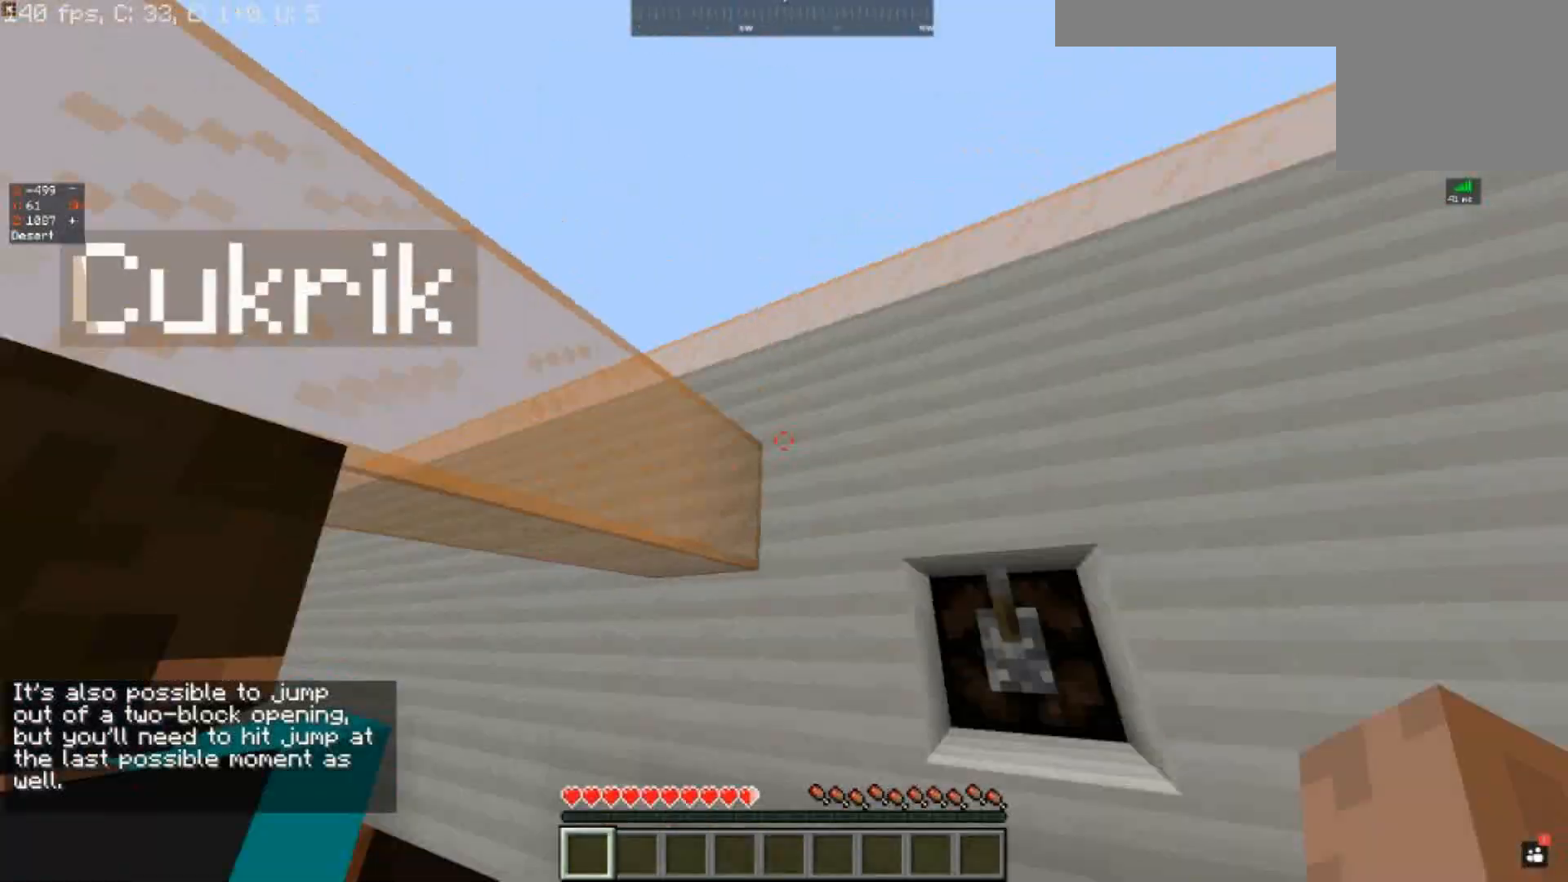
{"keys": [], "events": []}
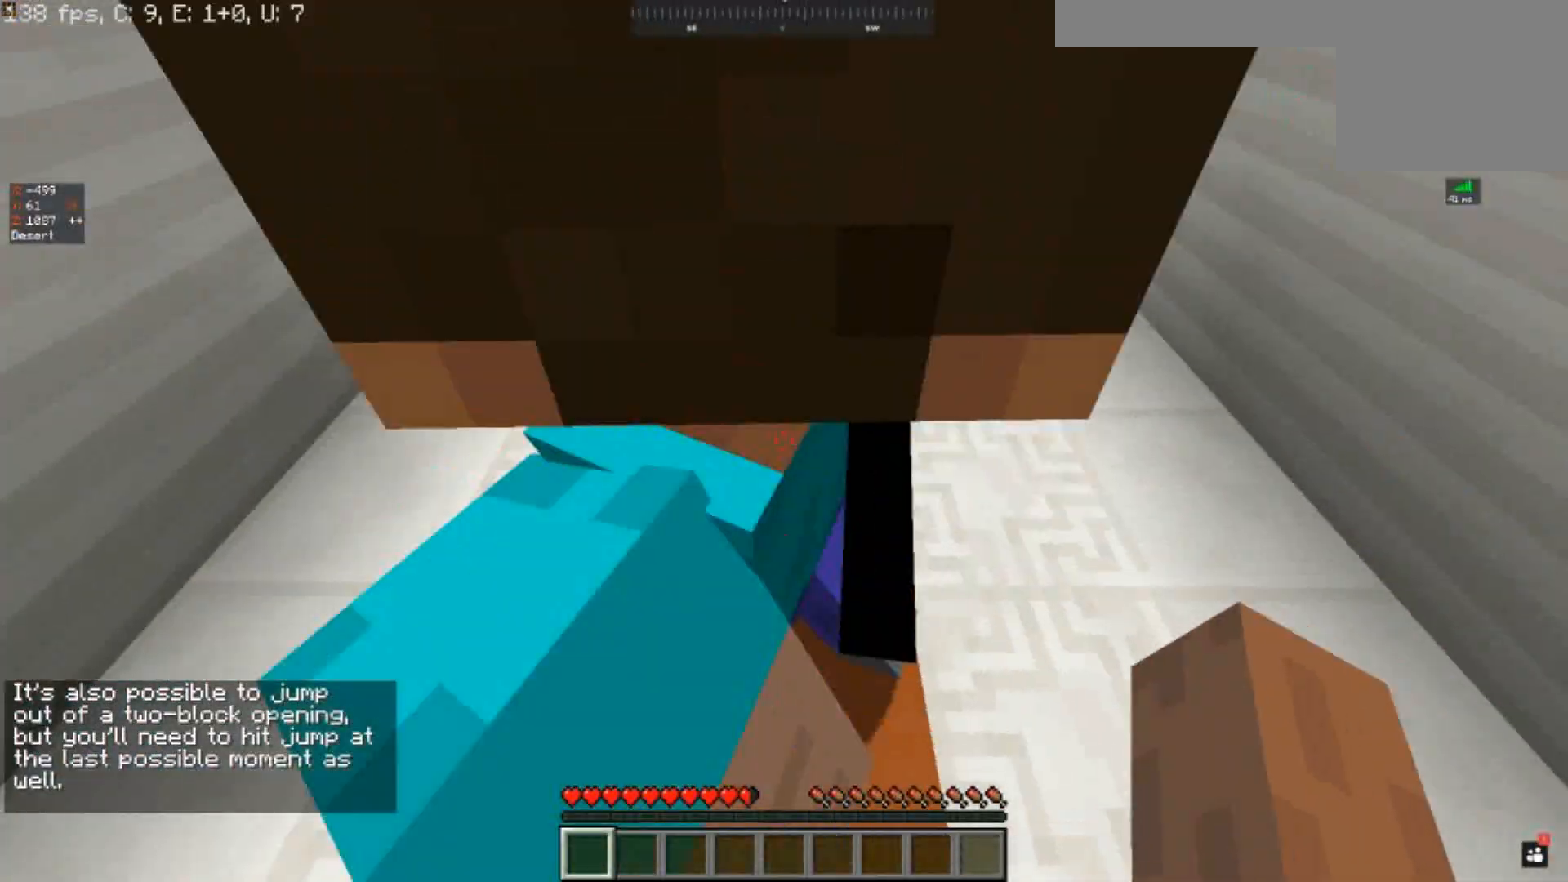
{"keys": [], "events": [[267, "w", "down"], [500, "w", "up"]]}
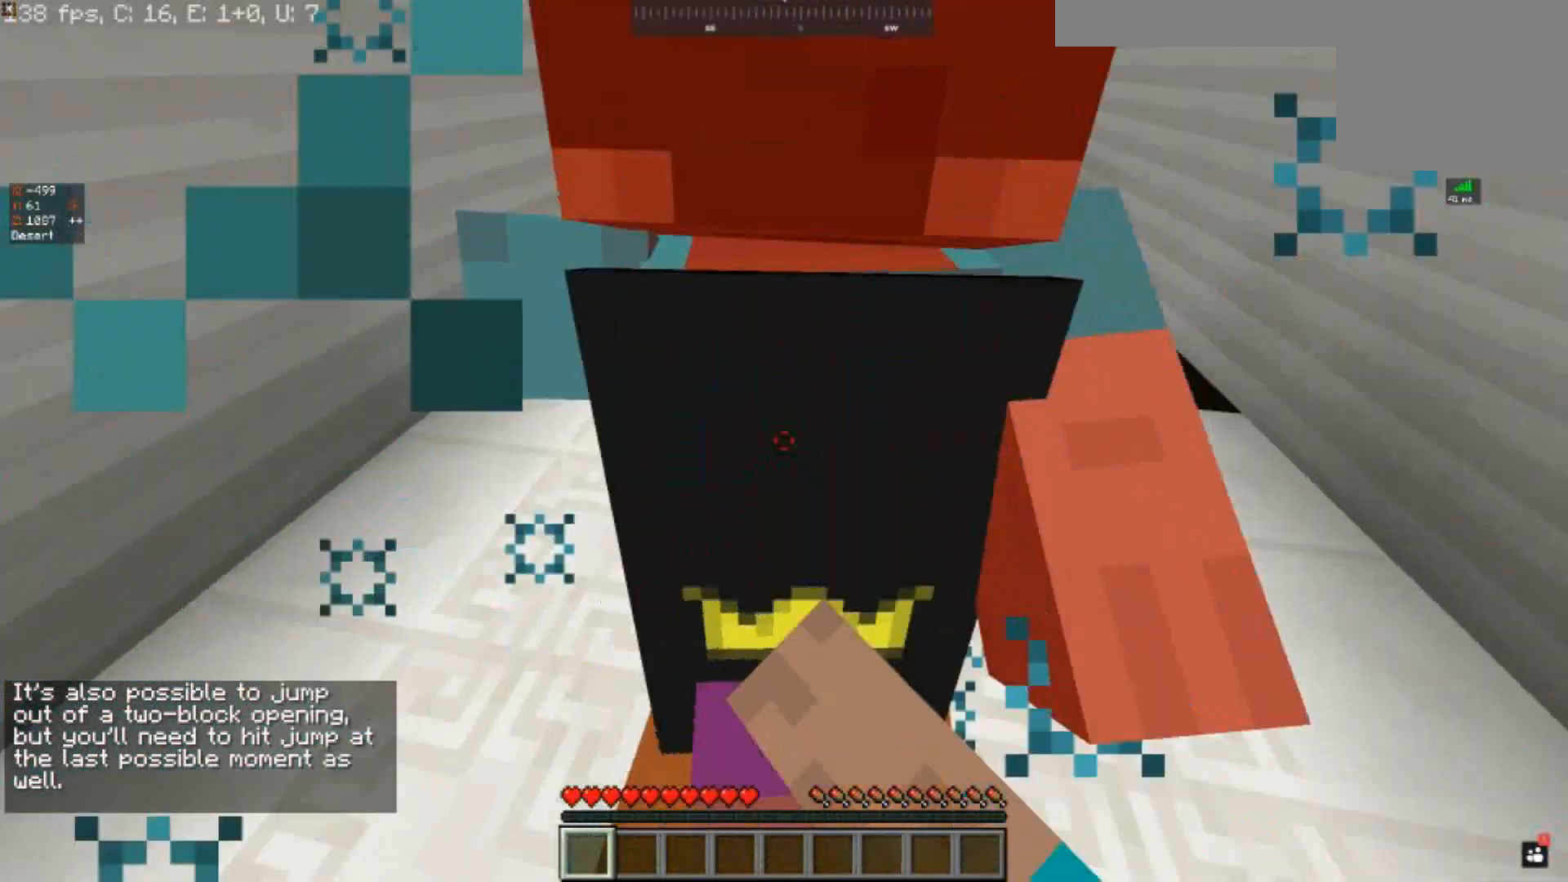
{"keys": [], "events": []}